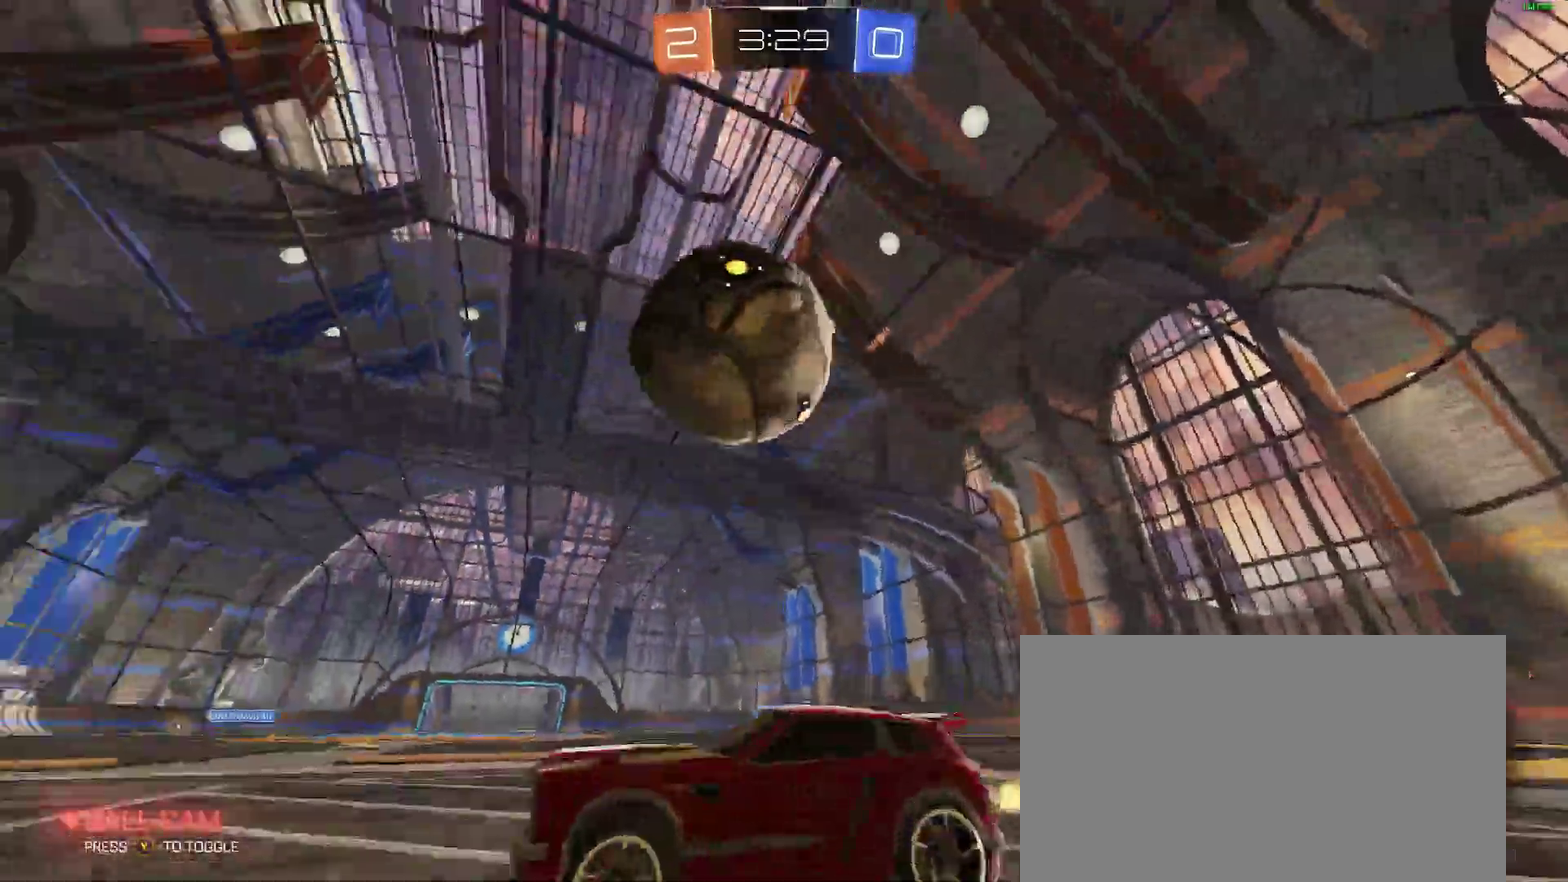
Gameplay with a controller (Xbox layout); each line is a JSON object with the inputs held at the frame after it. "events" lists button and stick changes between this image and that frame as [ms after this image, input, new state], when the widget could be followed in between. Not read: L1 R1.
{"buttons": ["R2"], "left_stick": "center", "right_stick": "center", "events": [[317, "B", "up"]]}
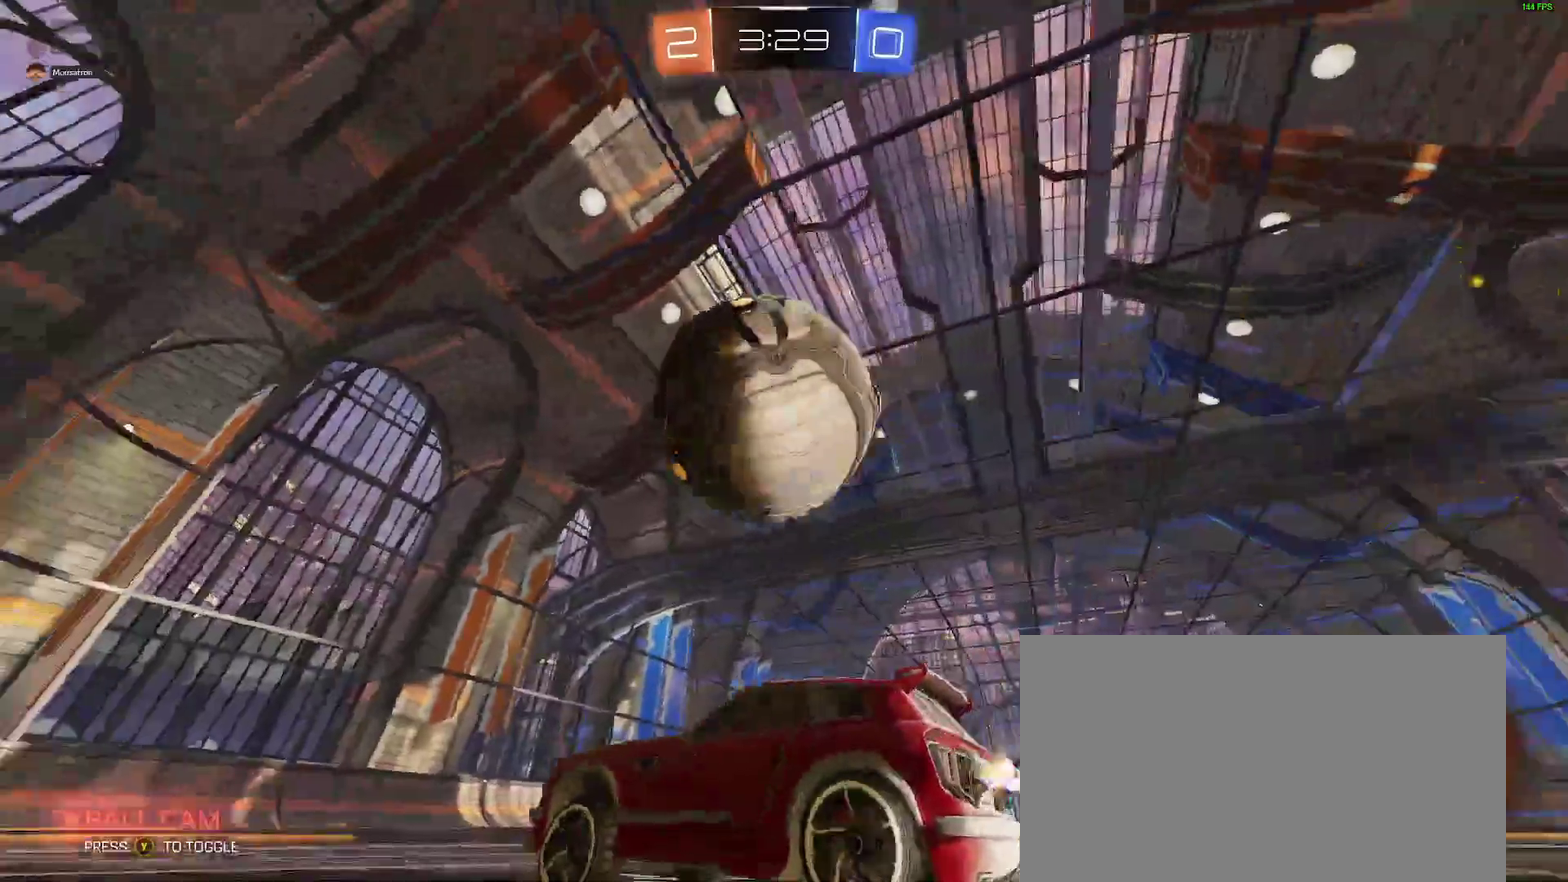
{"buttons": ["R2"], "left_stick": "down-left", "right_stick": "center"}
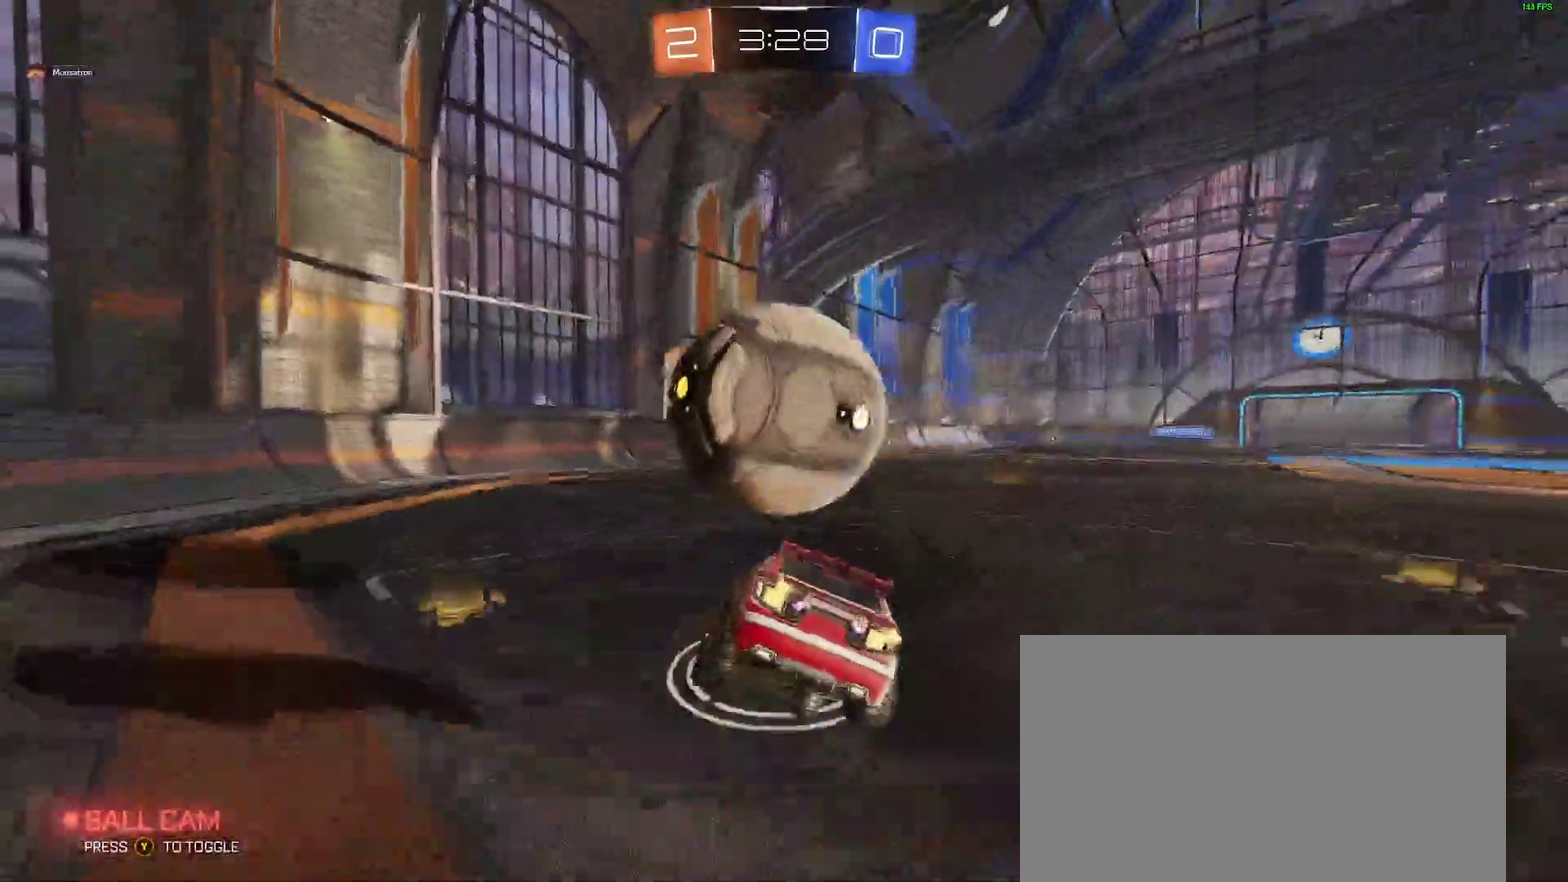
{"buttons": [], "left_stick": "left", "right_stick": "center"}
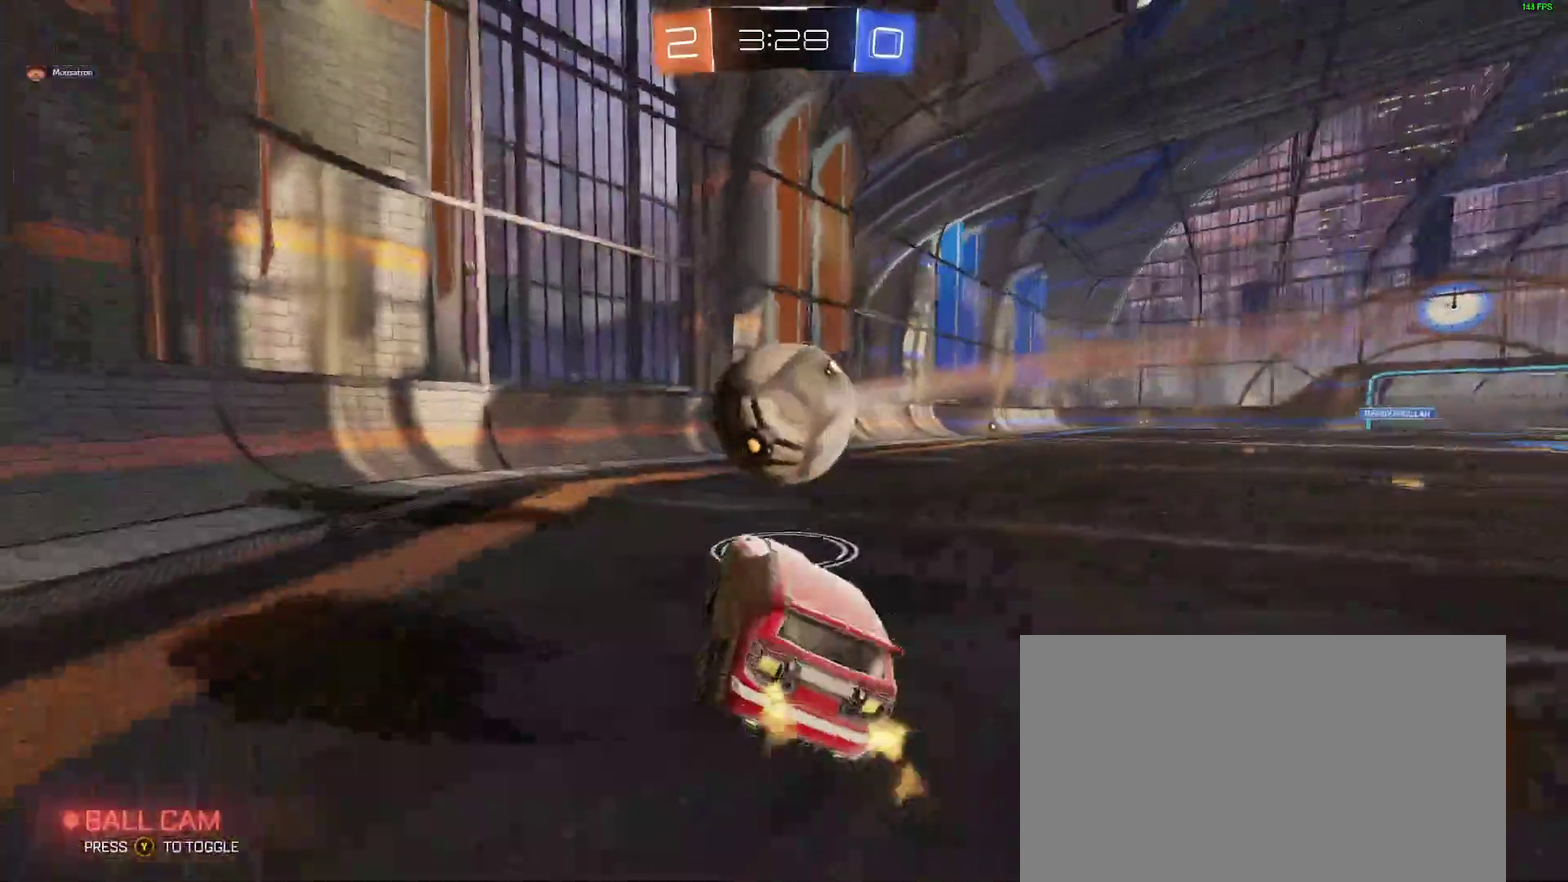
{"buttons": ["R2"], "left_stick": "center", "right_stick": "center"}
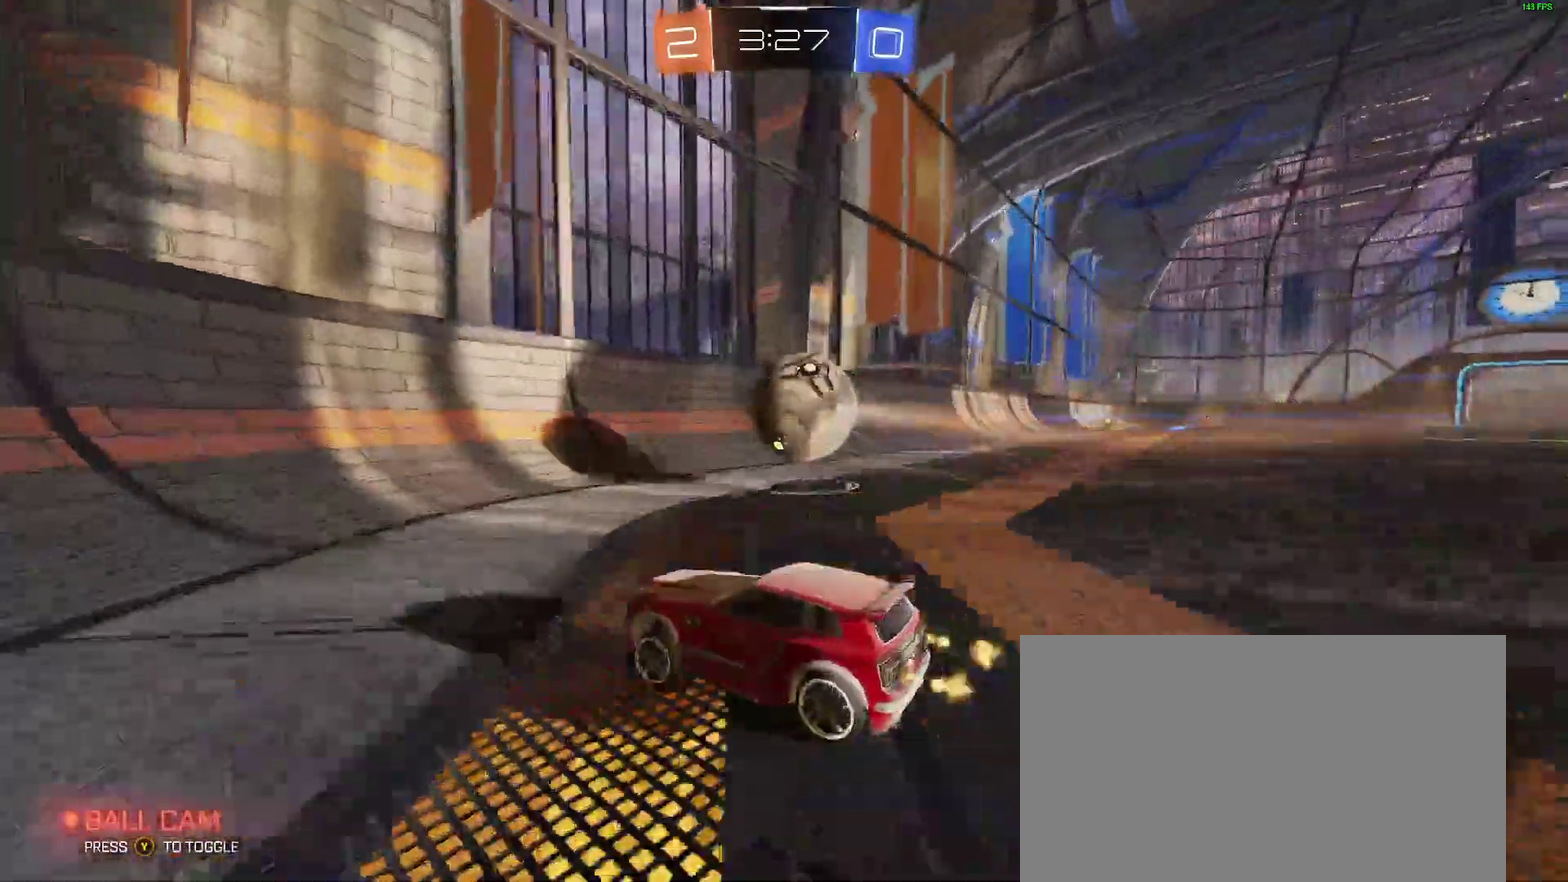
{"buttons": ["R2"], "left_stick": "center", "right_stick": "center", "events": []}
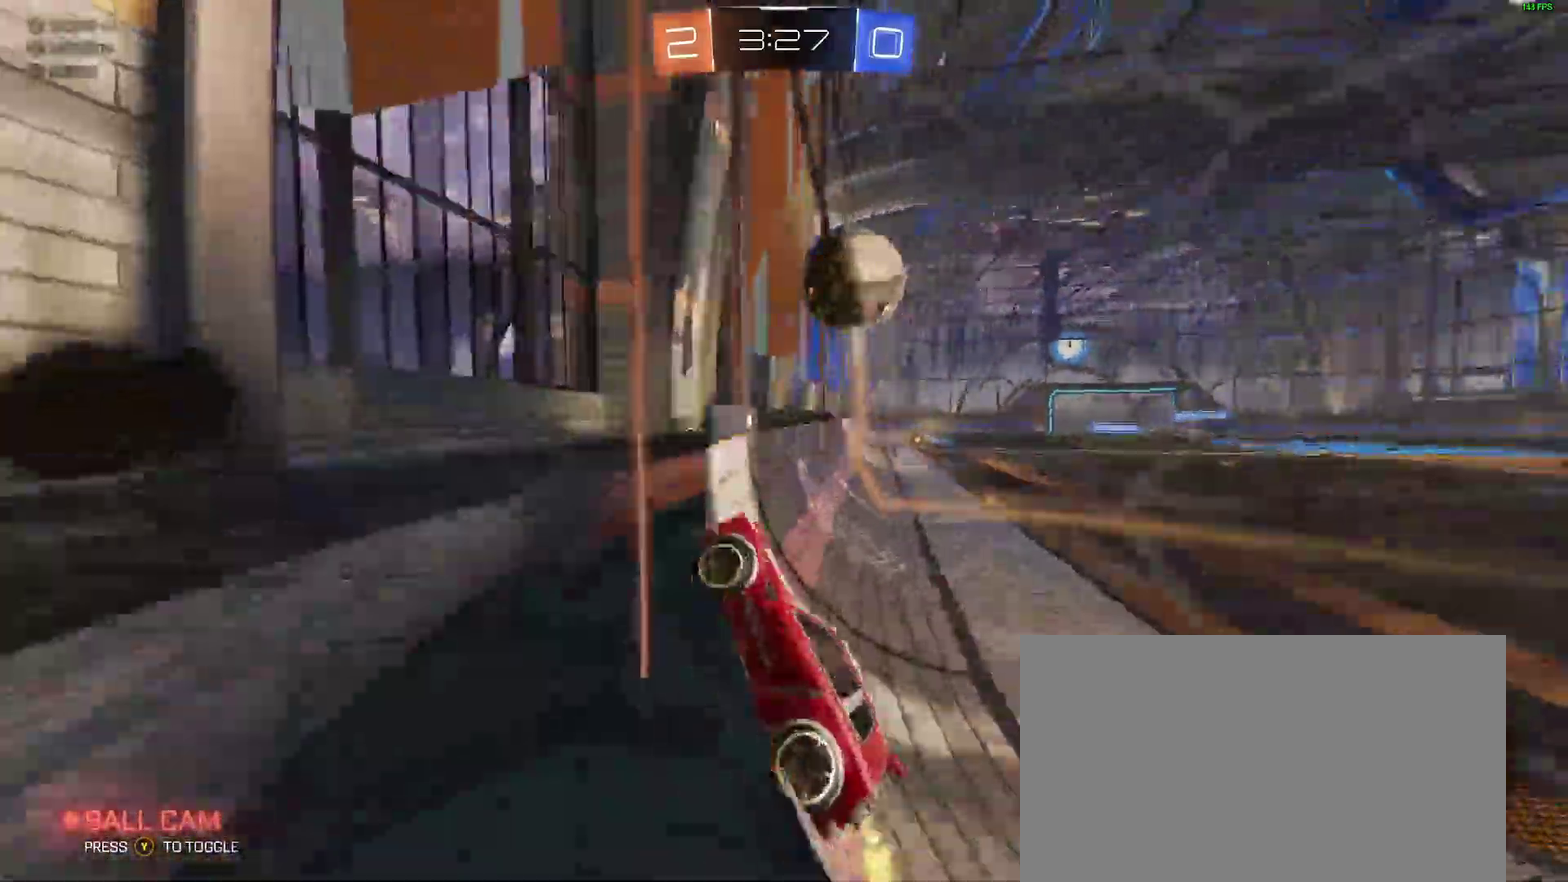
{"buttons": ["R2"], "left_stick": "right", "right_stick": "center"}
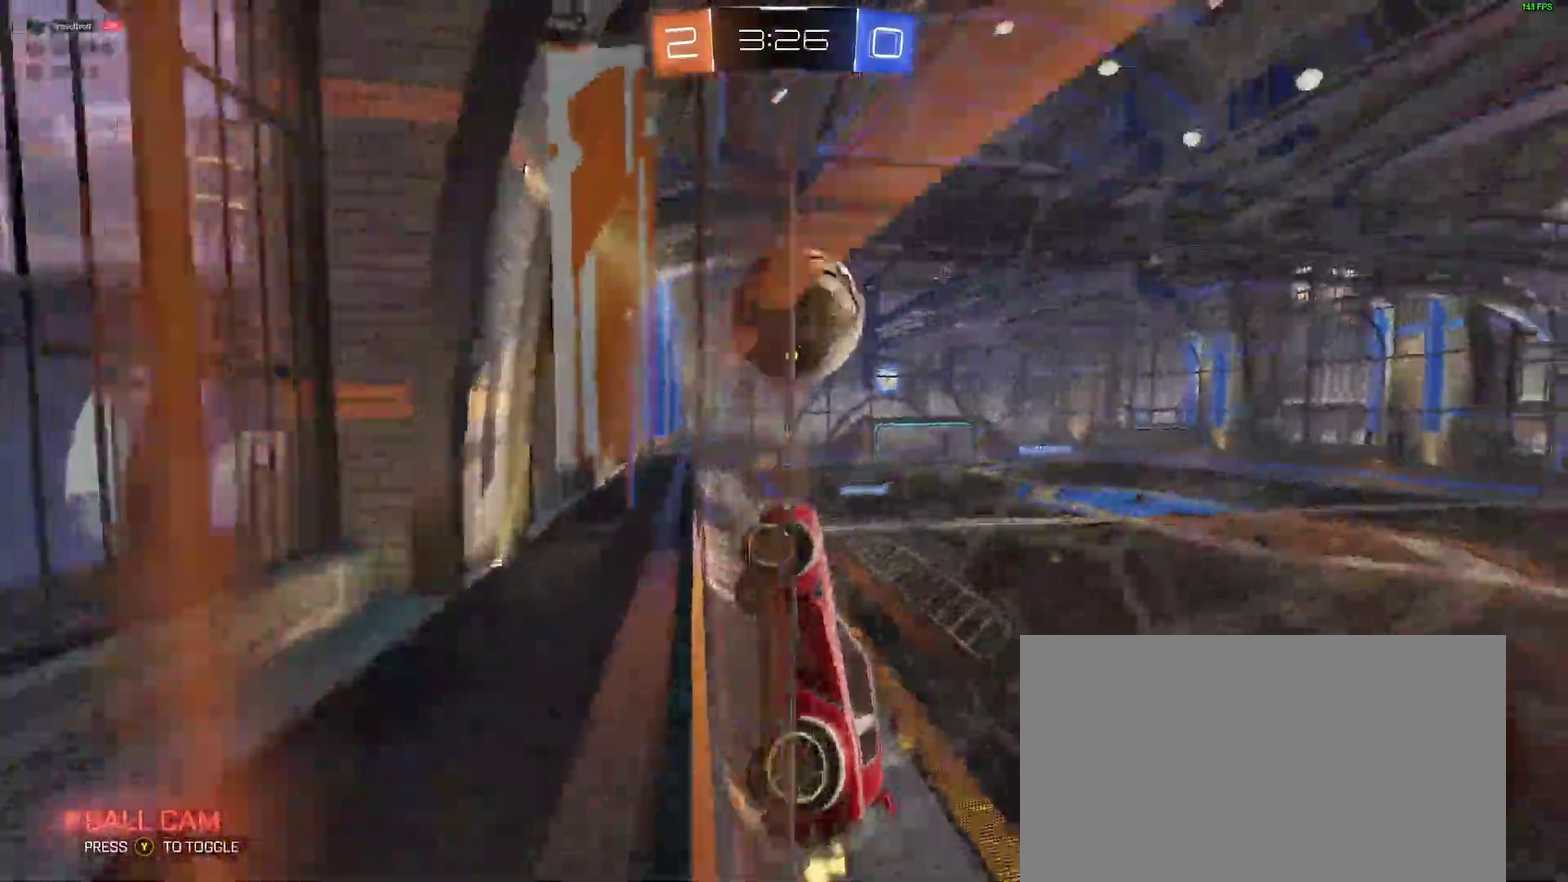
{"buttons": ["A", "R2"], "left_stick": "right", "right_stick": "center"}
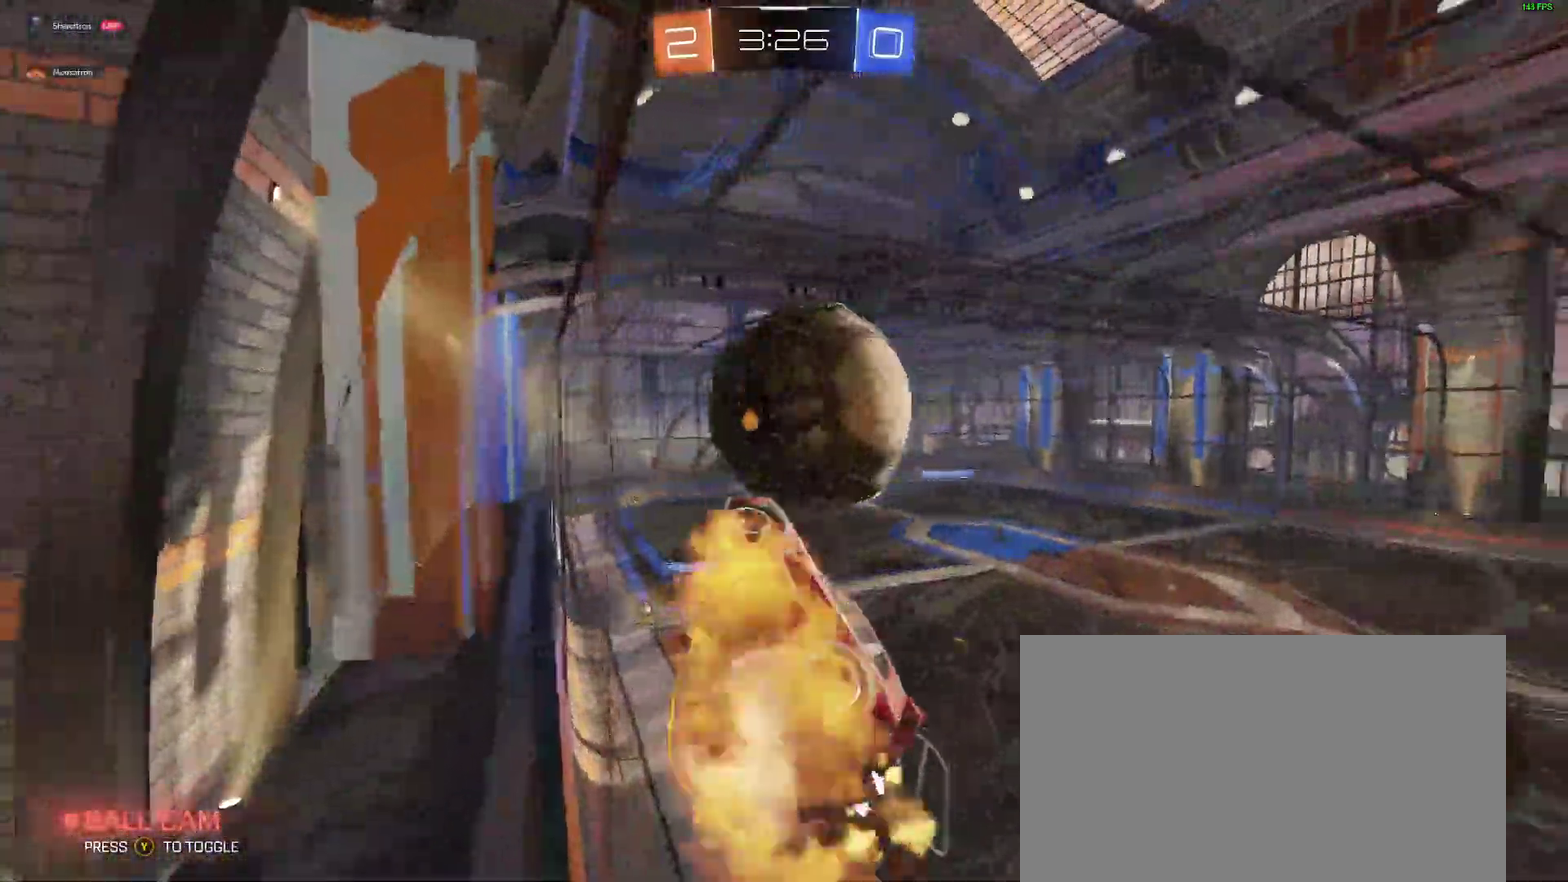
{"buttons": [], "left_stick": "up", "right_stick": "center"}
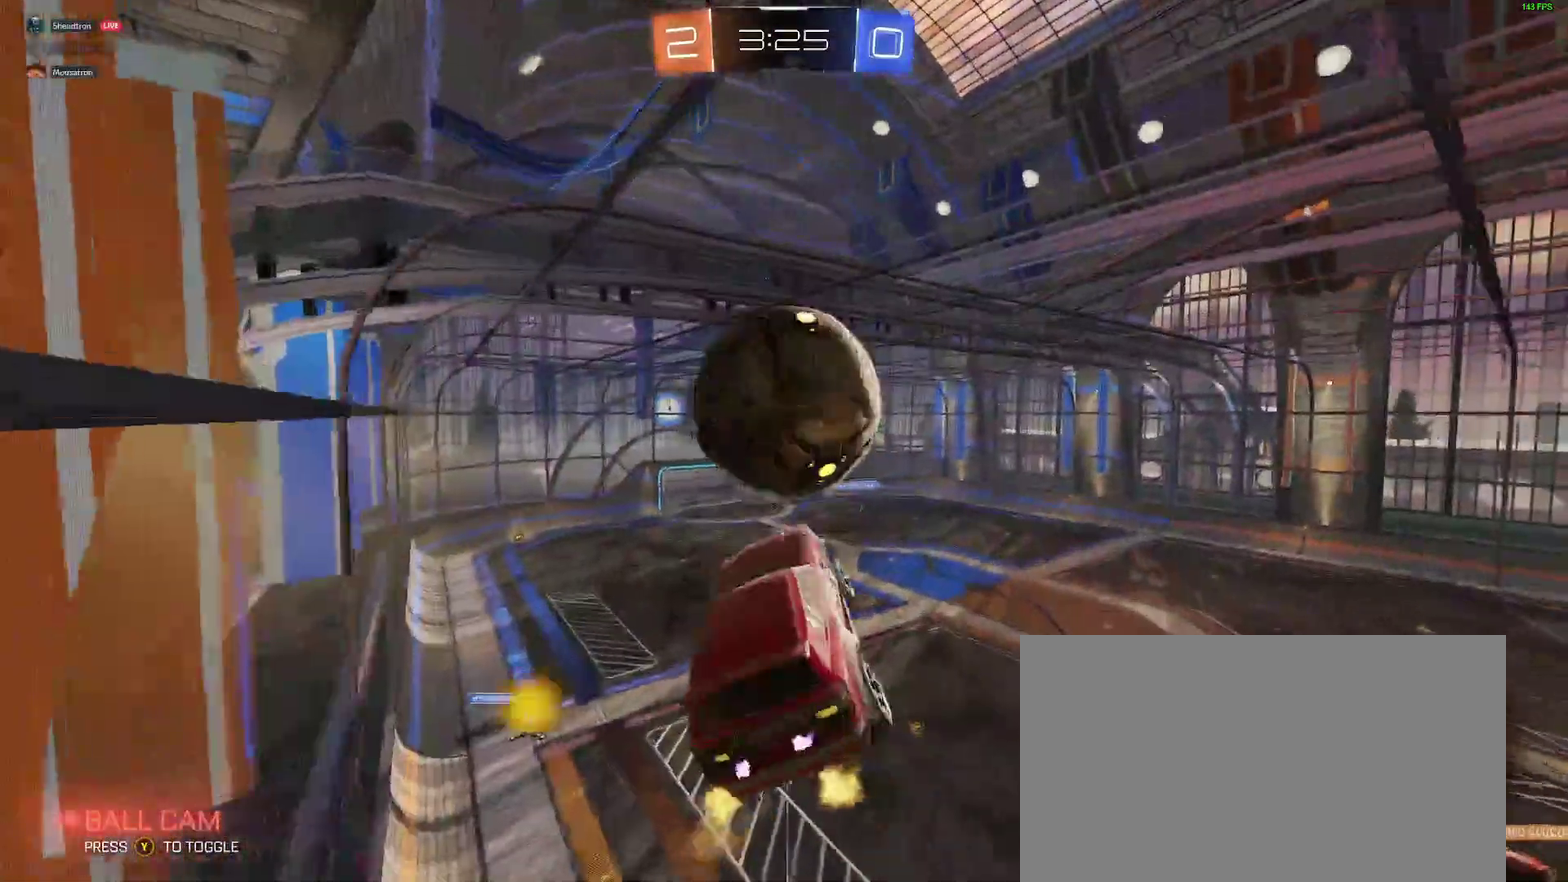
{"buttons": ["R2"], "left_stick": "up", "right_stick": "center"}
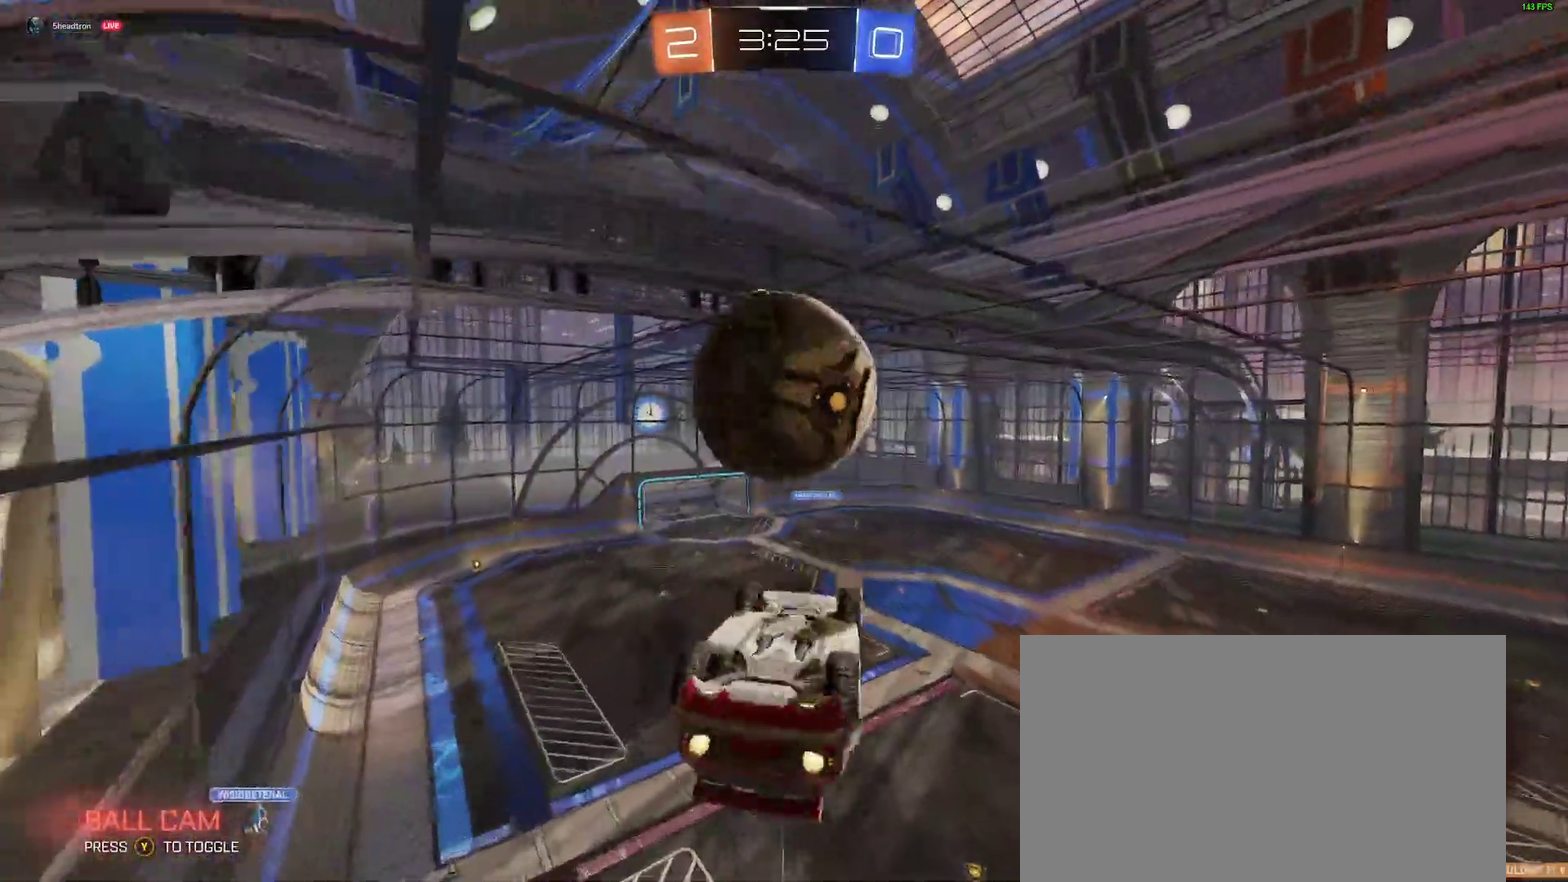
{"buttons": ["B"], "left_stick": "up-right", "right_stick": "center"}
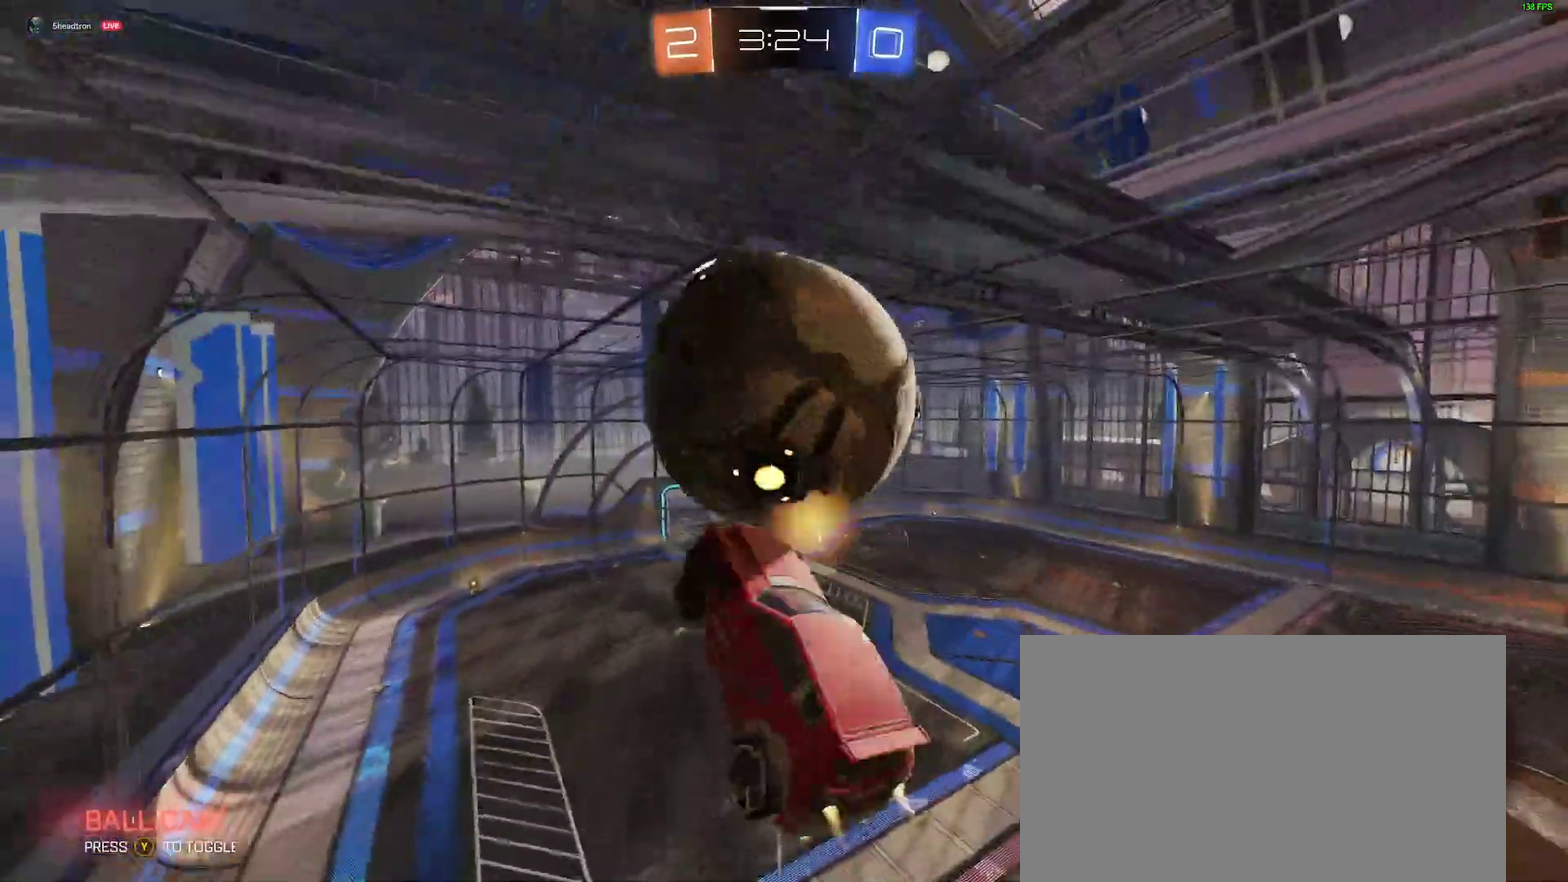
{"buttons": ["B"], "left_stick": "up-right", "right_stick": "center"}
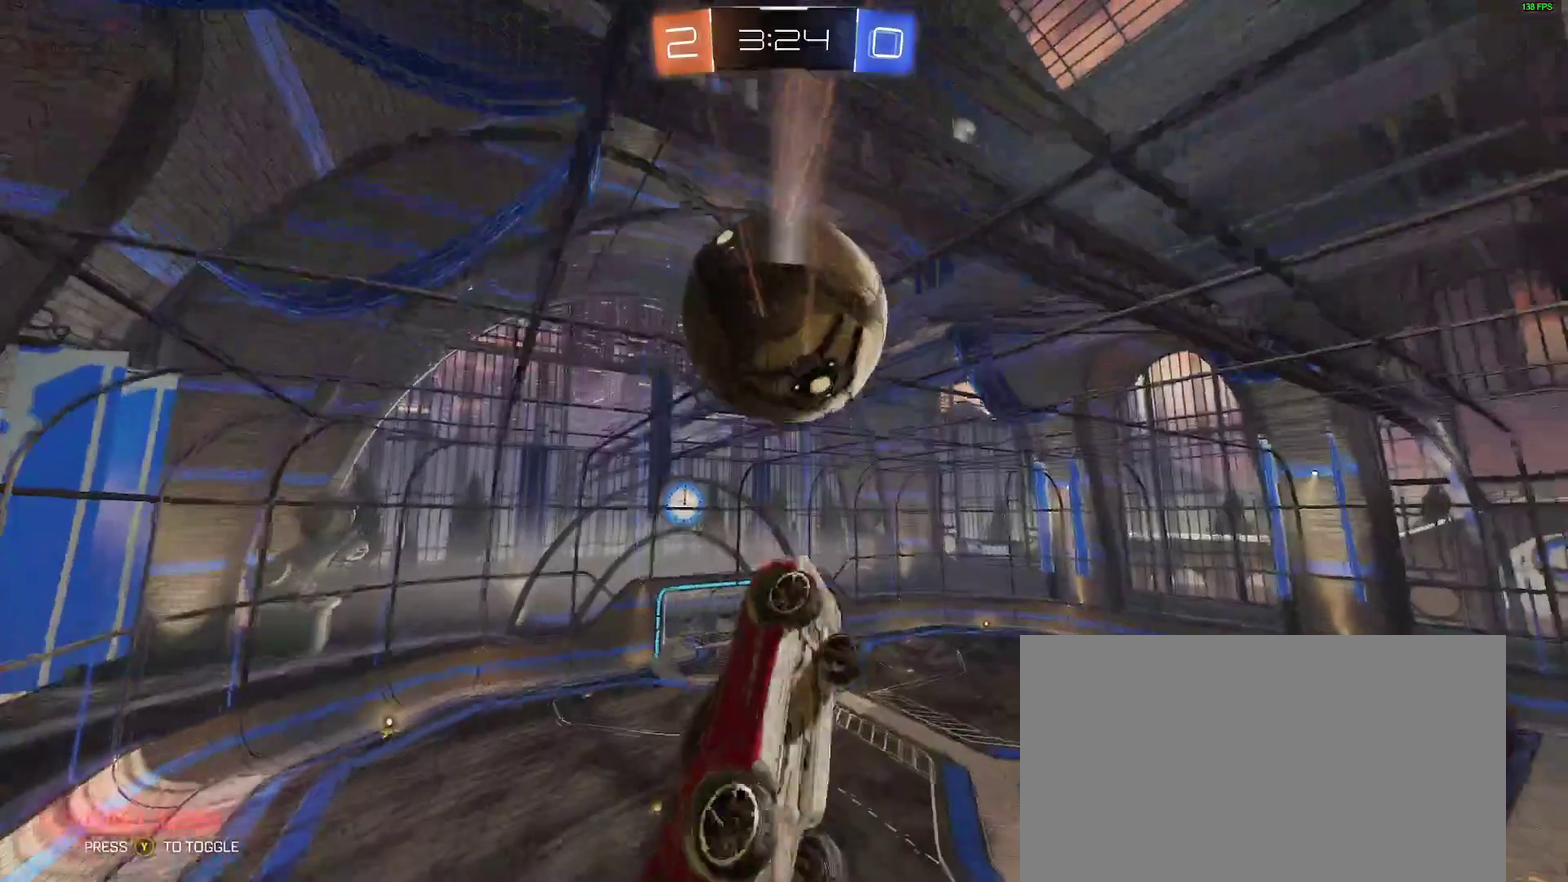
{"buttons": [], "left_stick": "down-left", "right_stick": "center"}
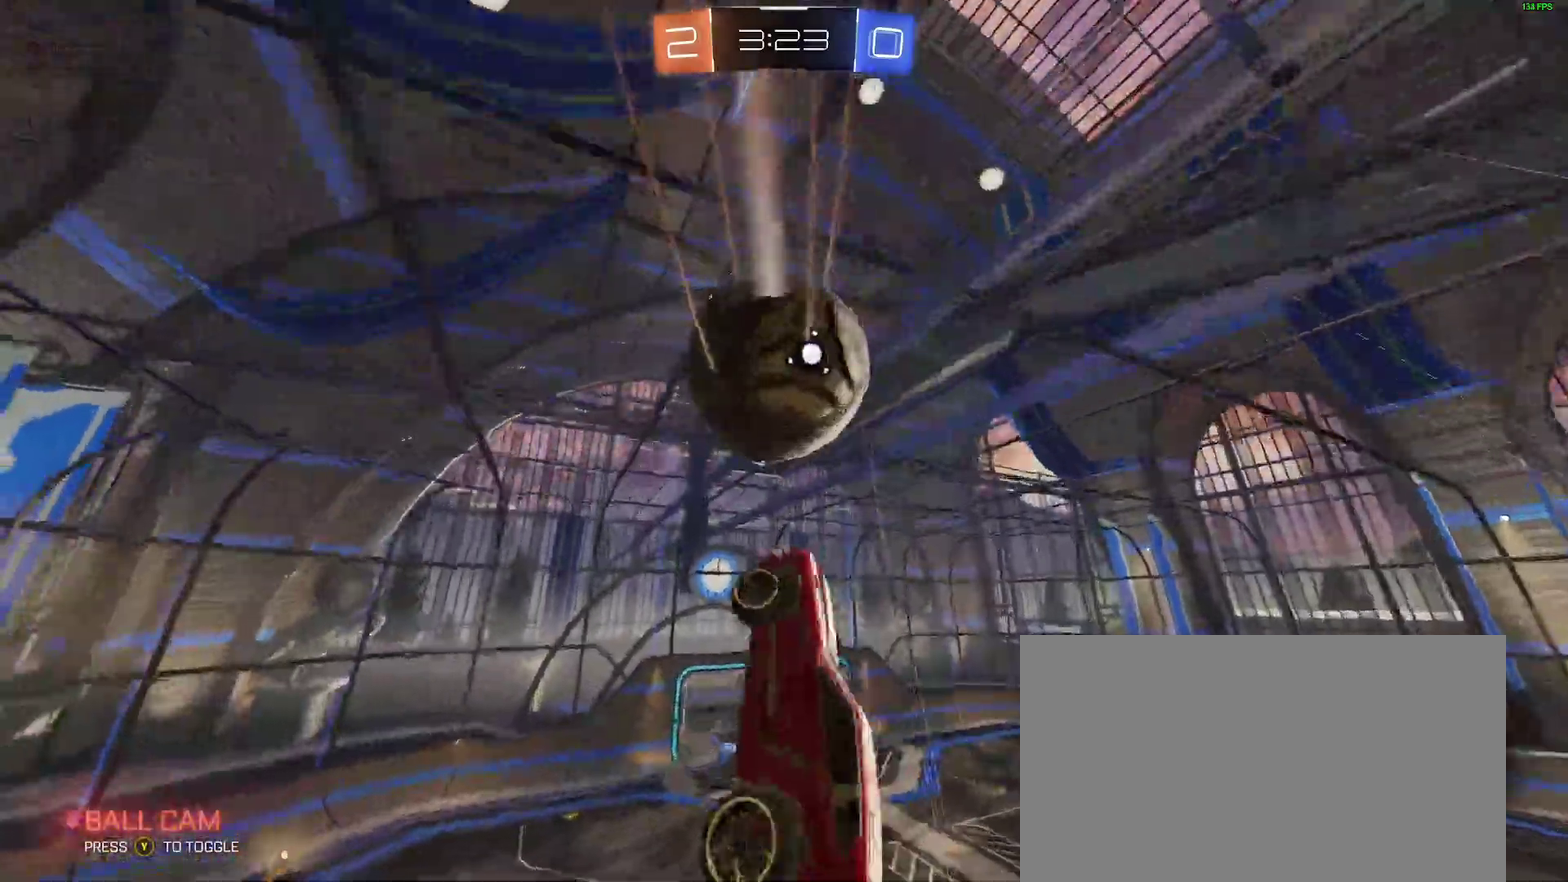
{"buttons": [], "left_stick": "down-left", "right_stick": "center"}
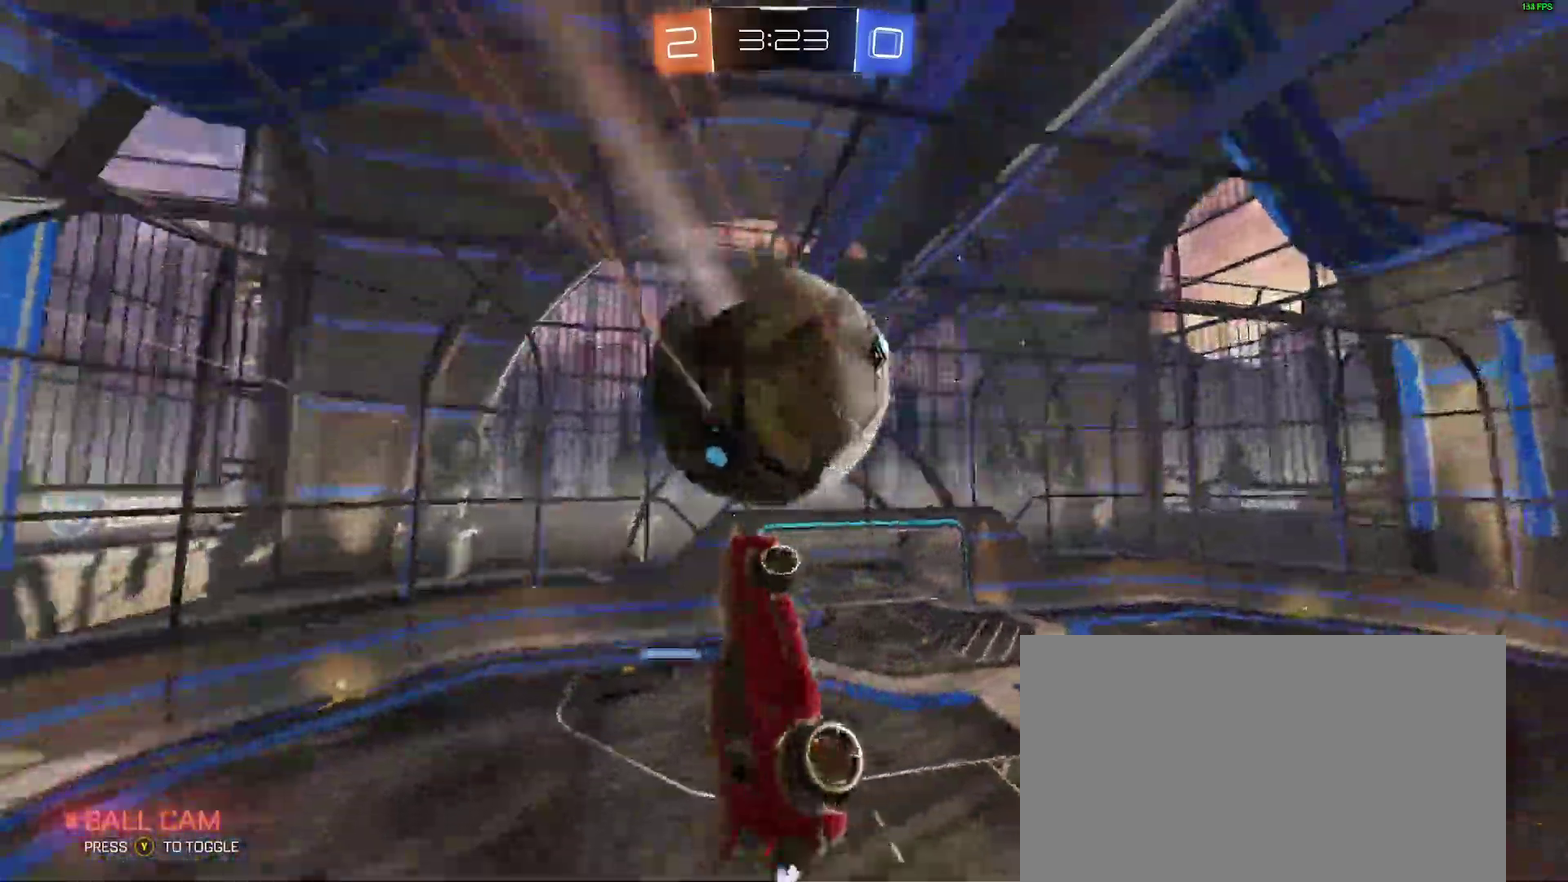
{"buttons": ["A", "B"], "left_stick": "up-right", "right_stick": "center"}
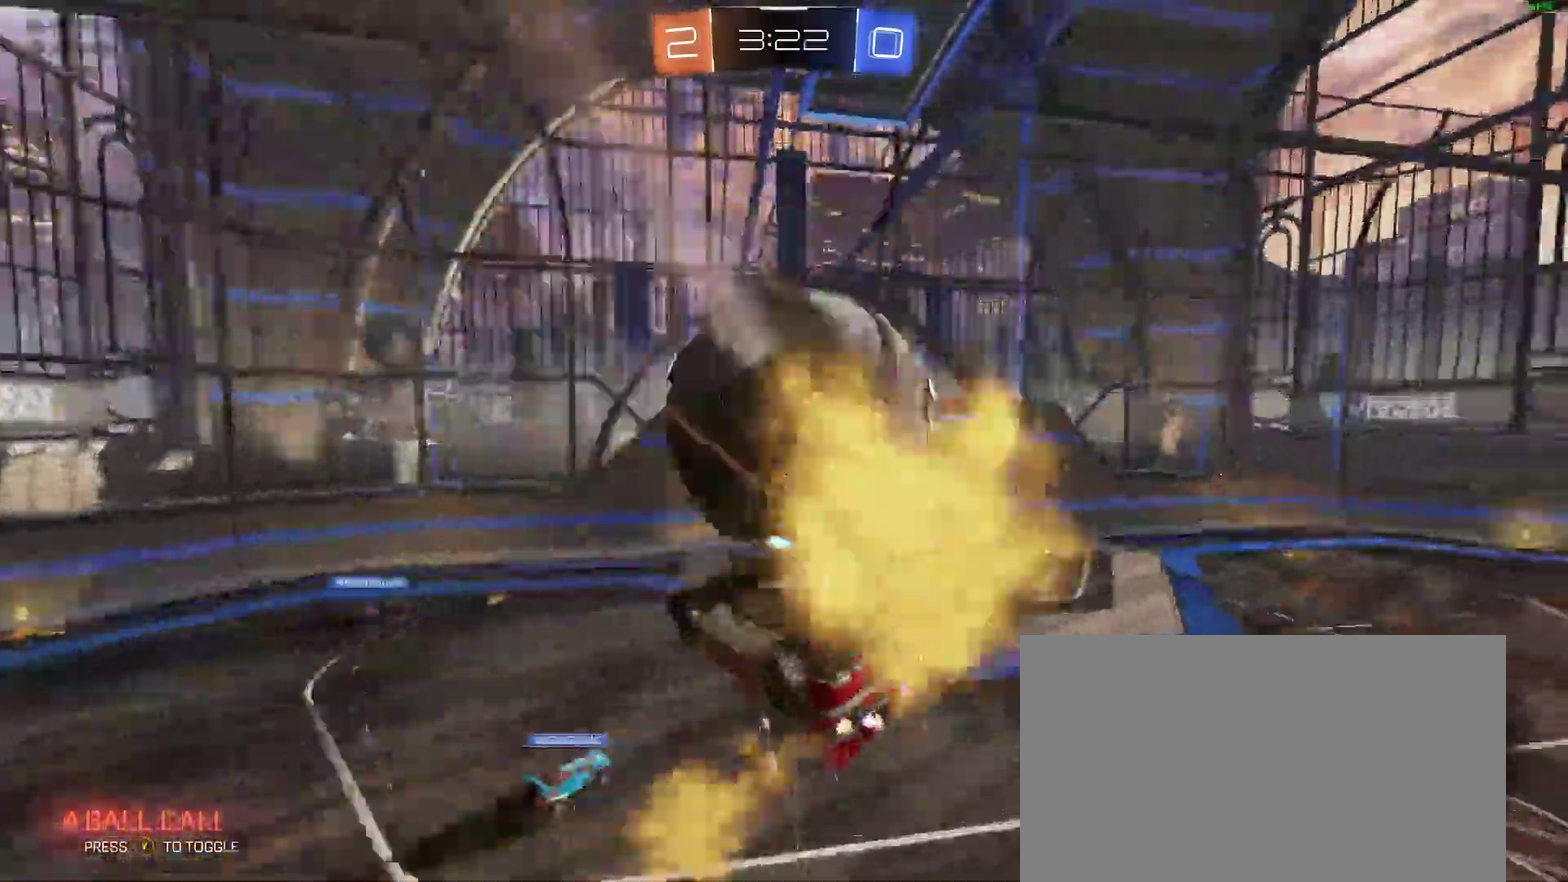
{"buttons": ["L2"], "left_stick": "right", "right_stick": "center"}
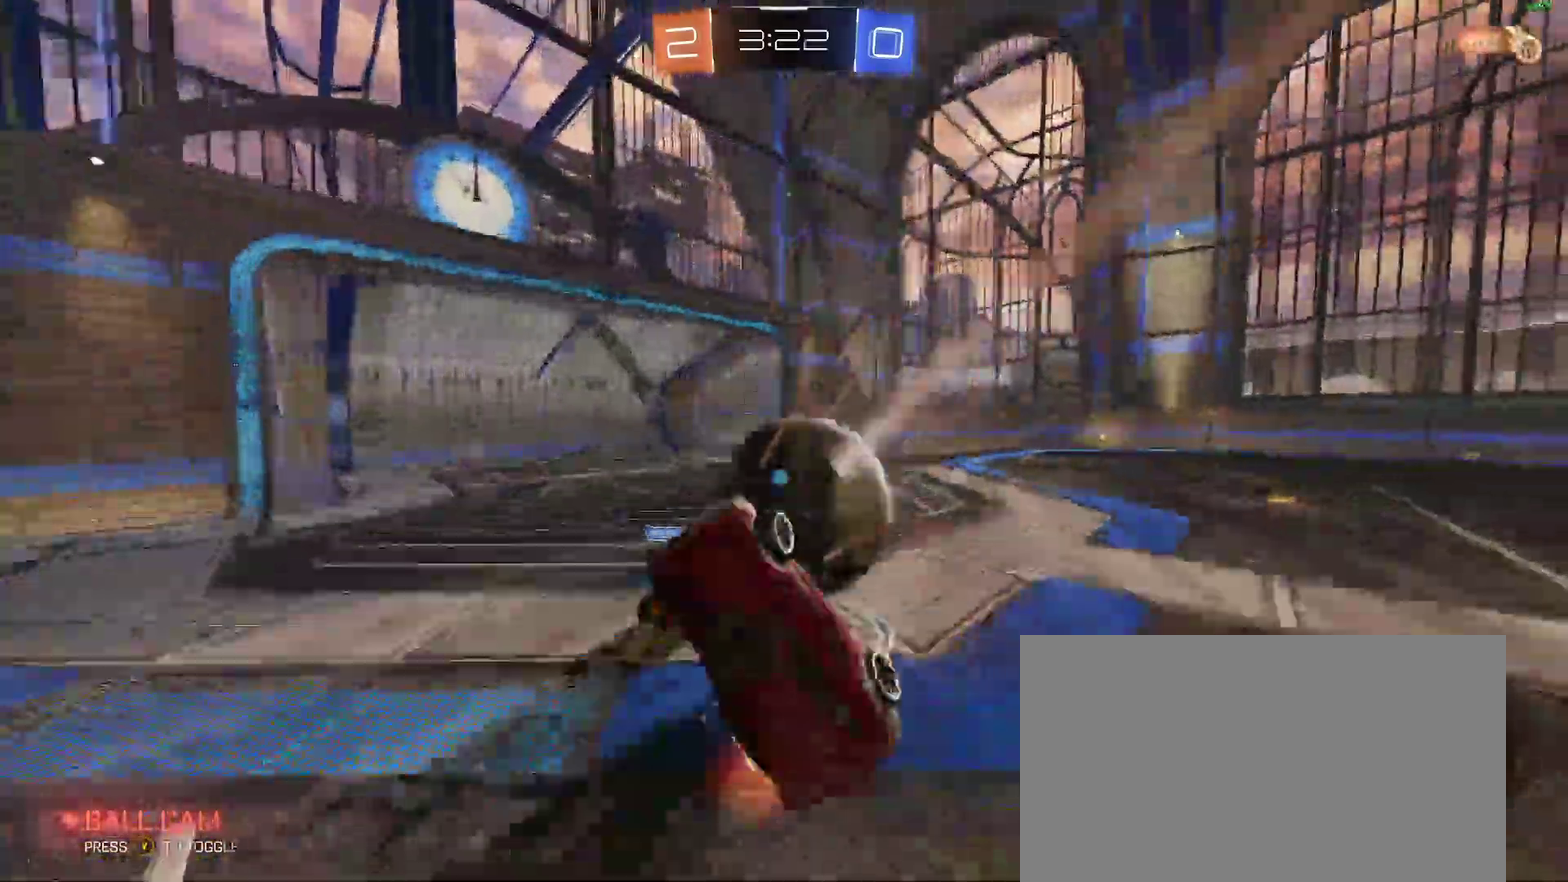
{"buttons": ["Y"], "left_stick": "center", "right_stick": "center"}
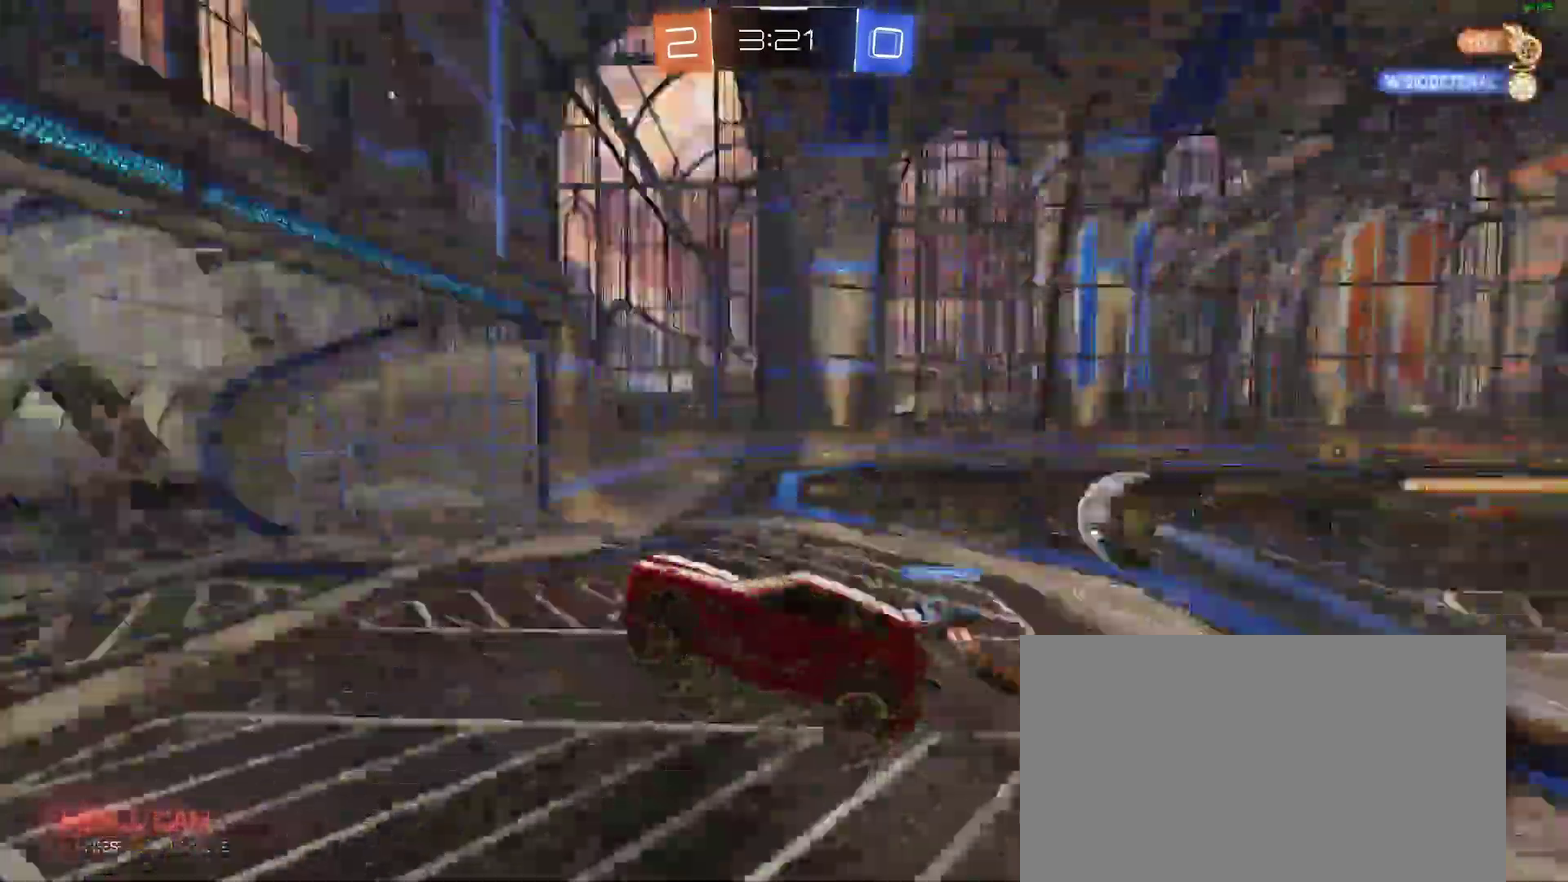
{"buttons": [], "left_stick": "down", "right_stick": "center"}
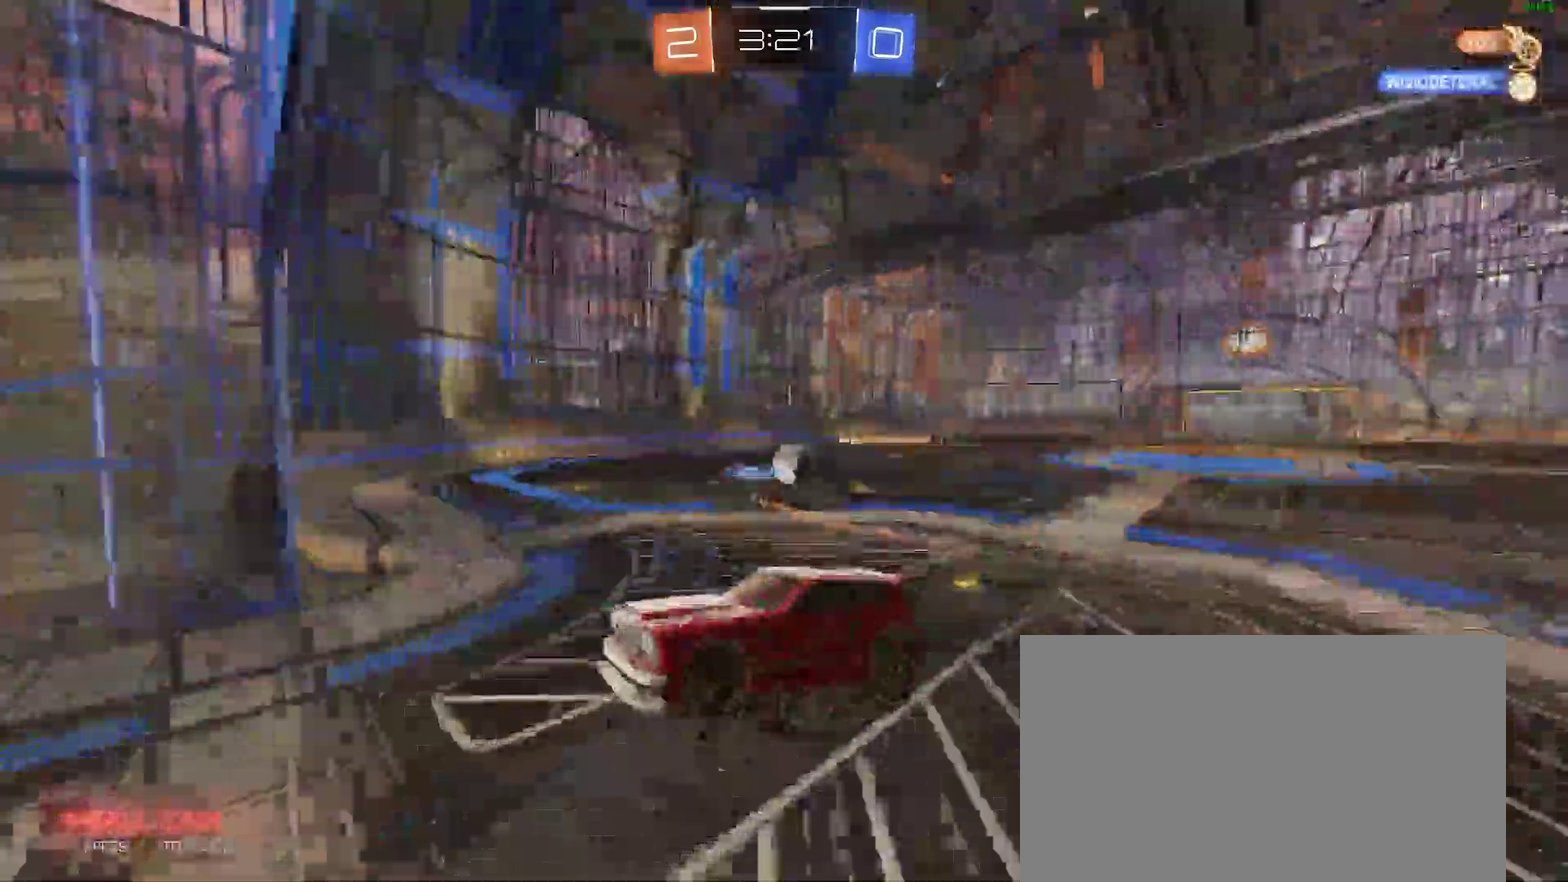
{"buttons": [], "left_stick": "center", "right_stick": "center"}
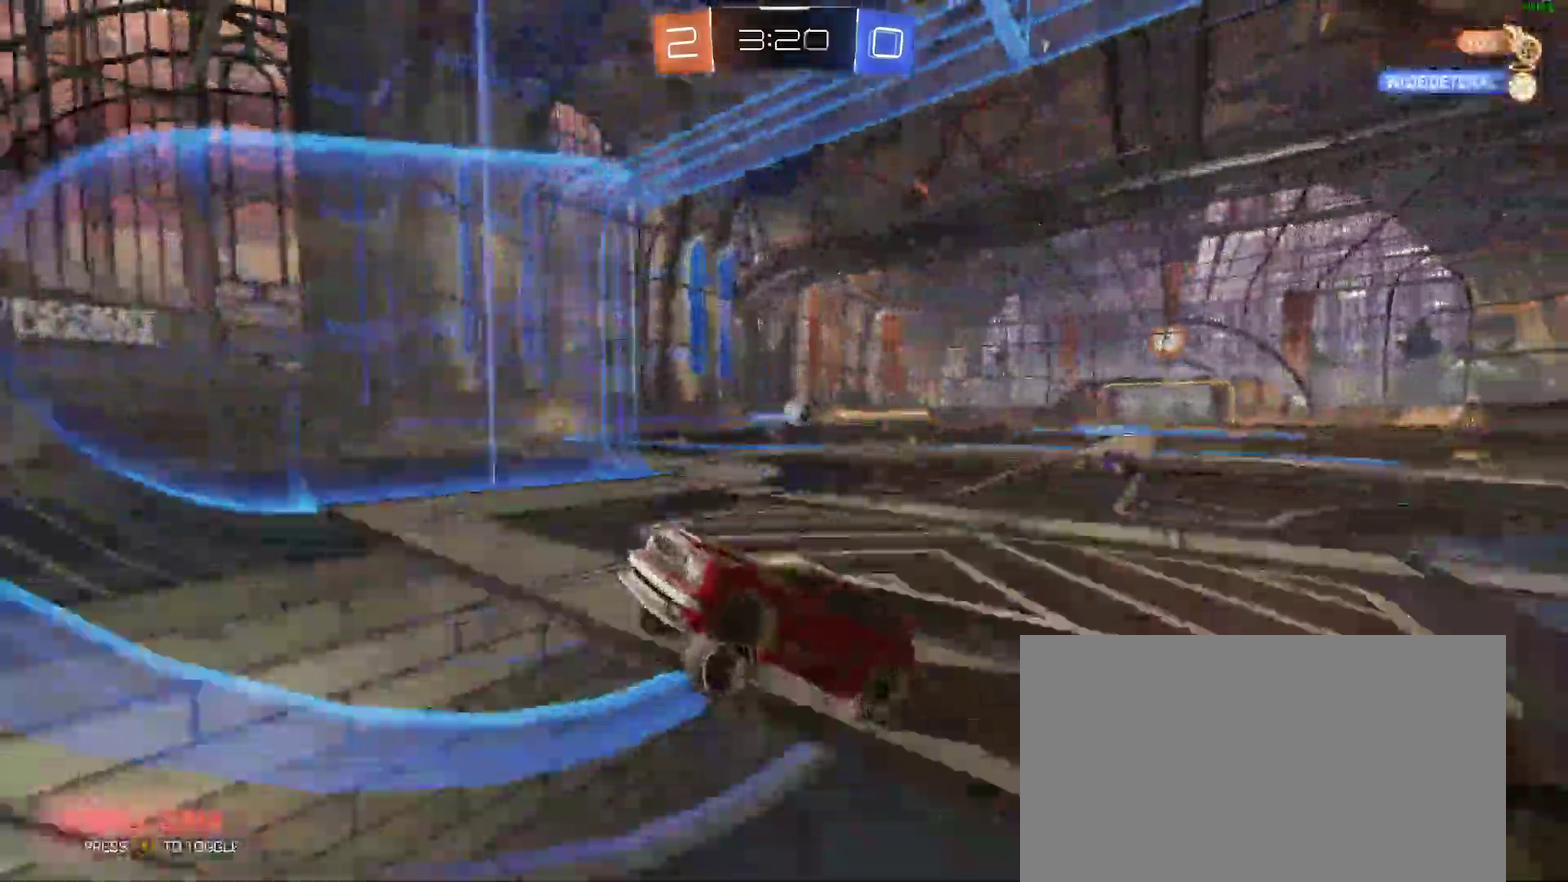
{"buttons": ["R2"], "left_stick": "center", "right_stick": "center", "events": [[17, "B", "down"], [17, "R2", "down"], [450, "B", "up"]]}
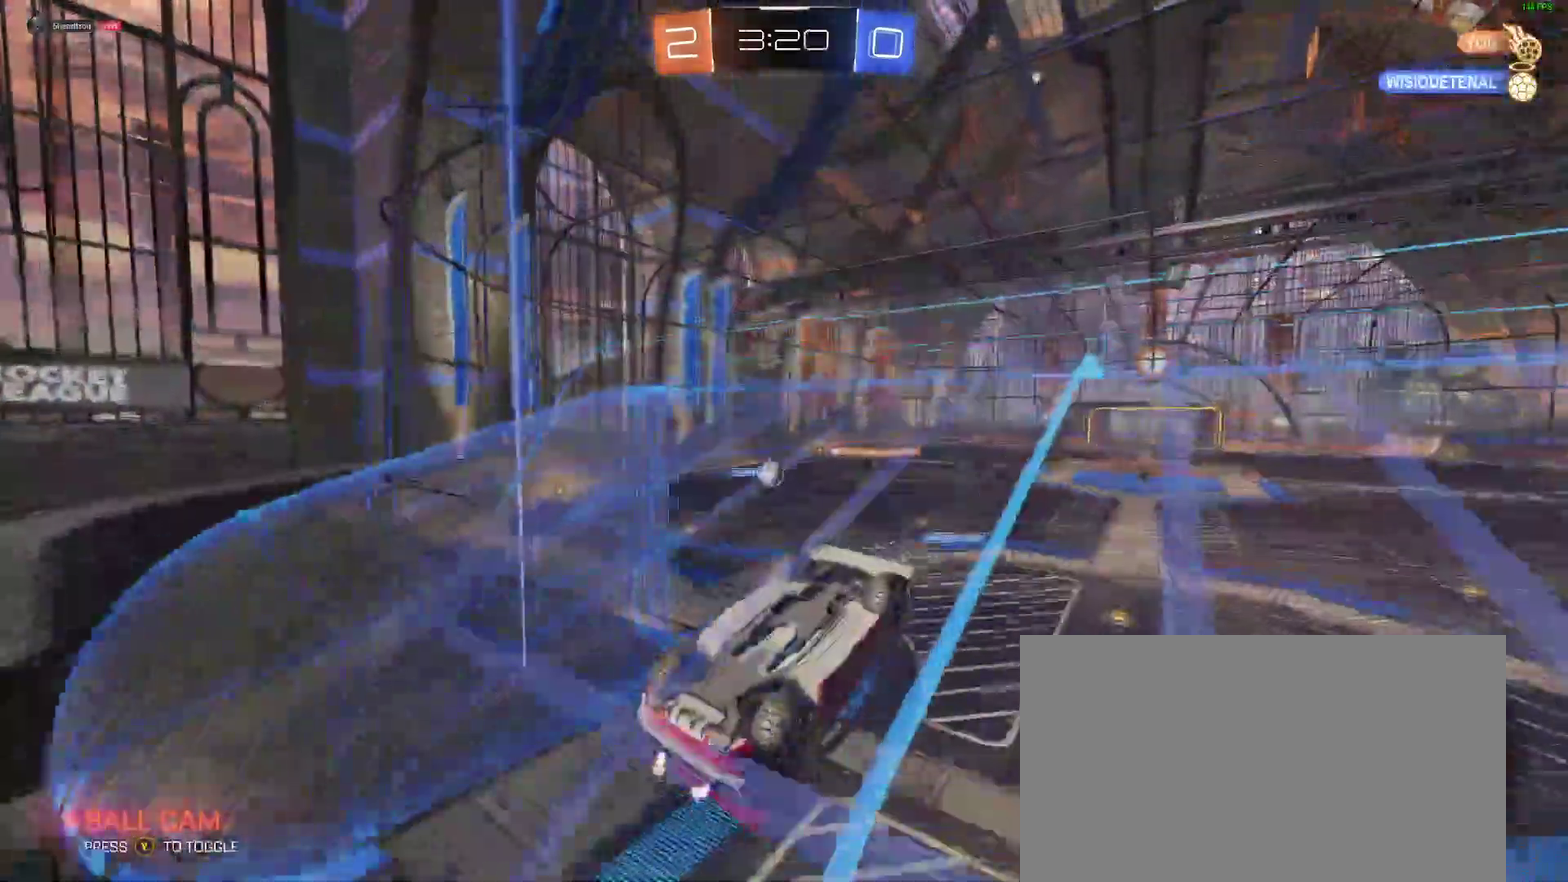
{"buttons": ["R2"], "left_stick": "down-left", "right_stick": "center"}
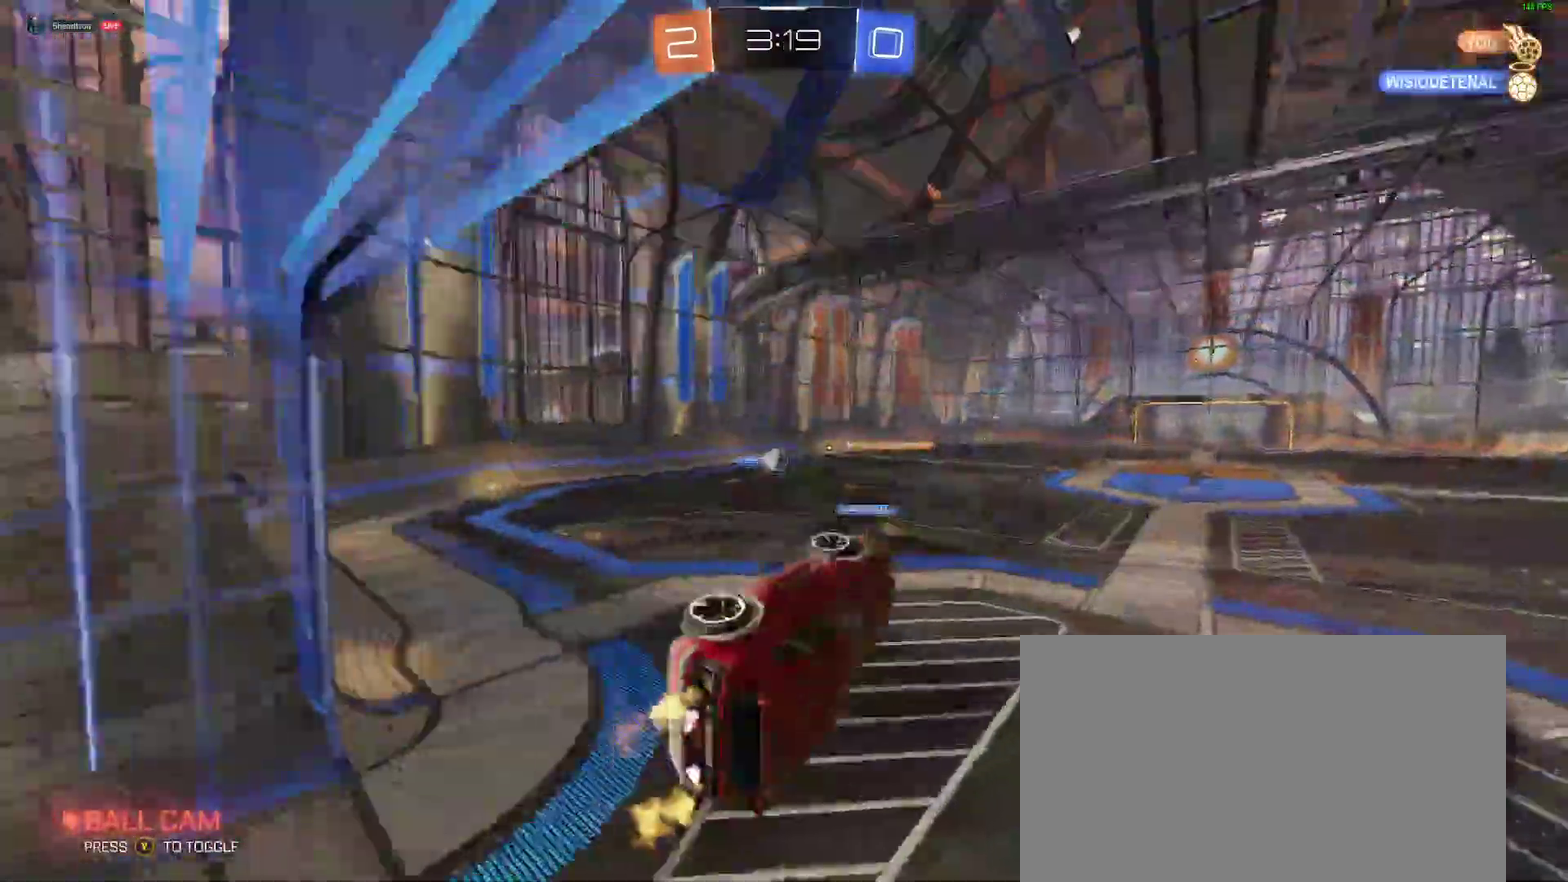
{"buttons": ["R2"], "left_stick": "up", "right_stick": "center"}
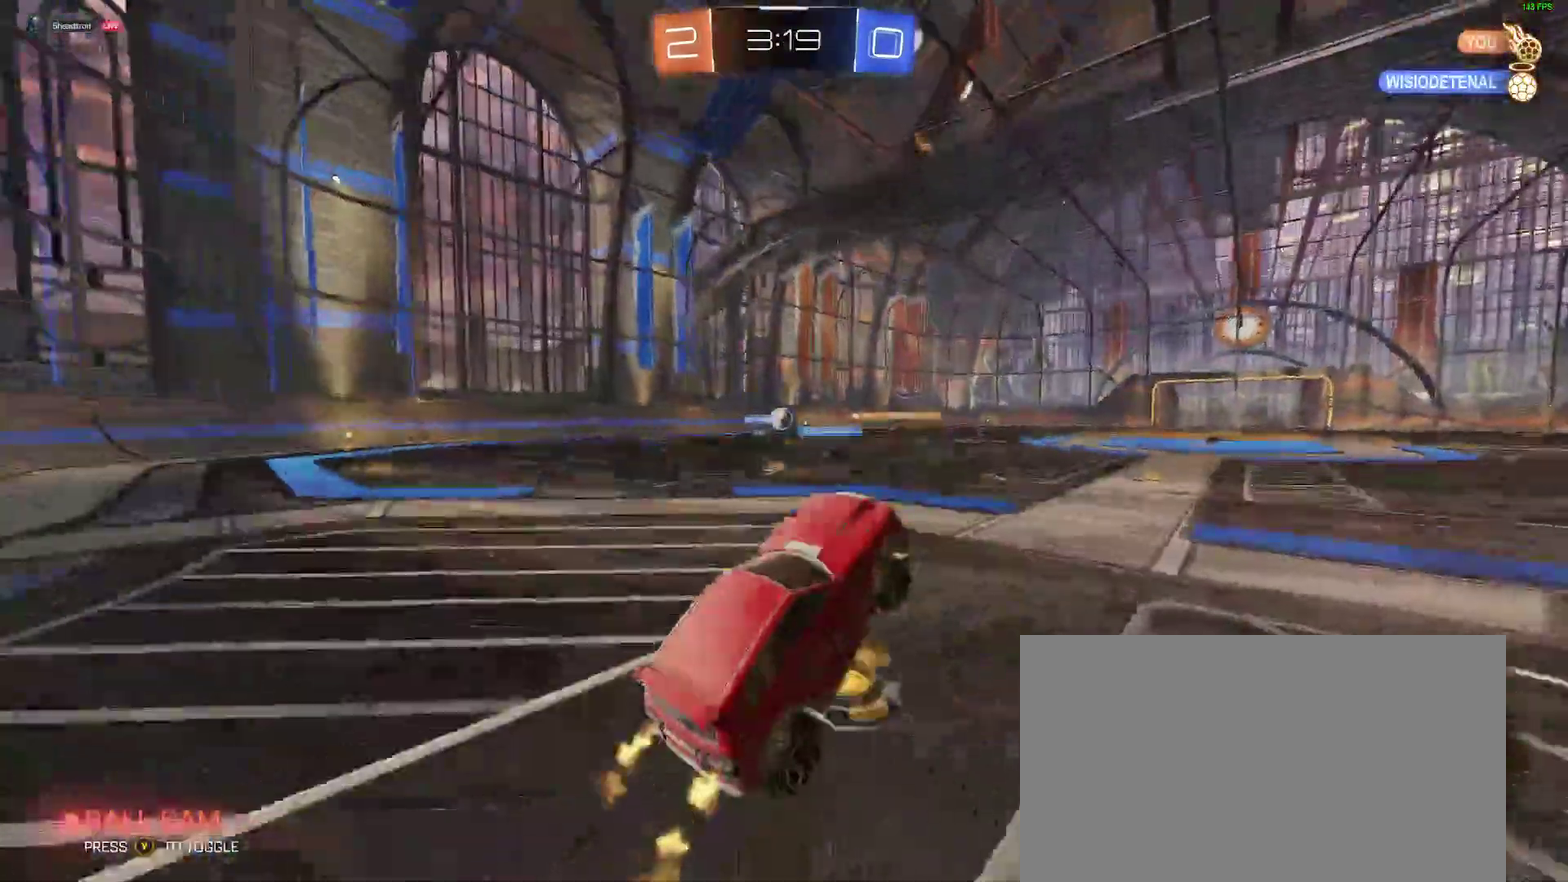
{"buttons": ["A", "R2"], "left_stick": "up-right", "right_stick": "center"}
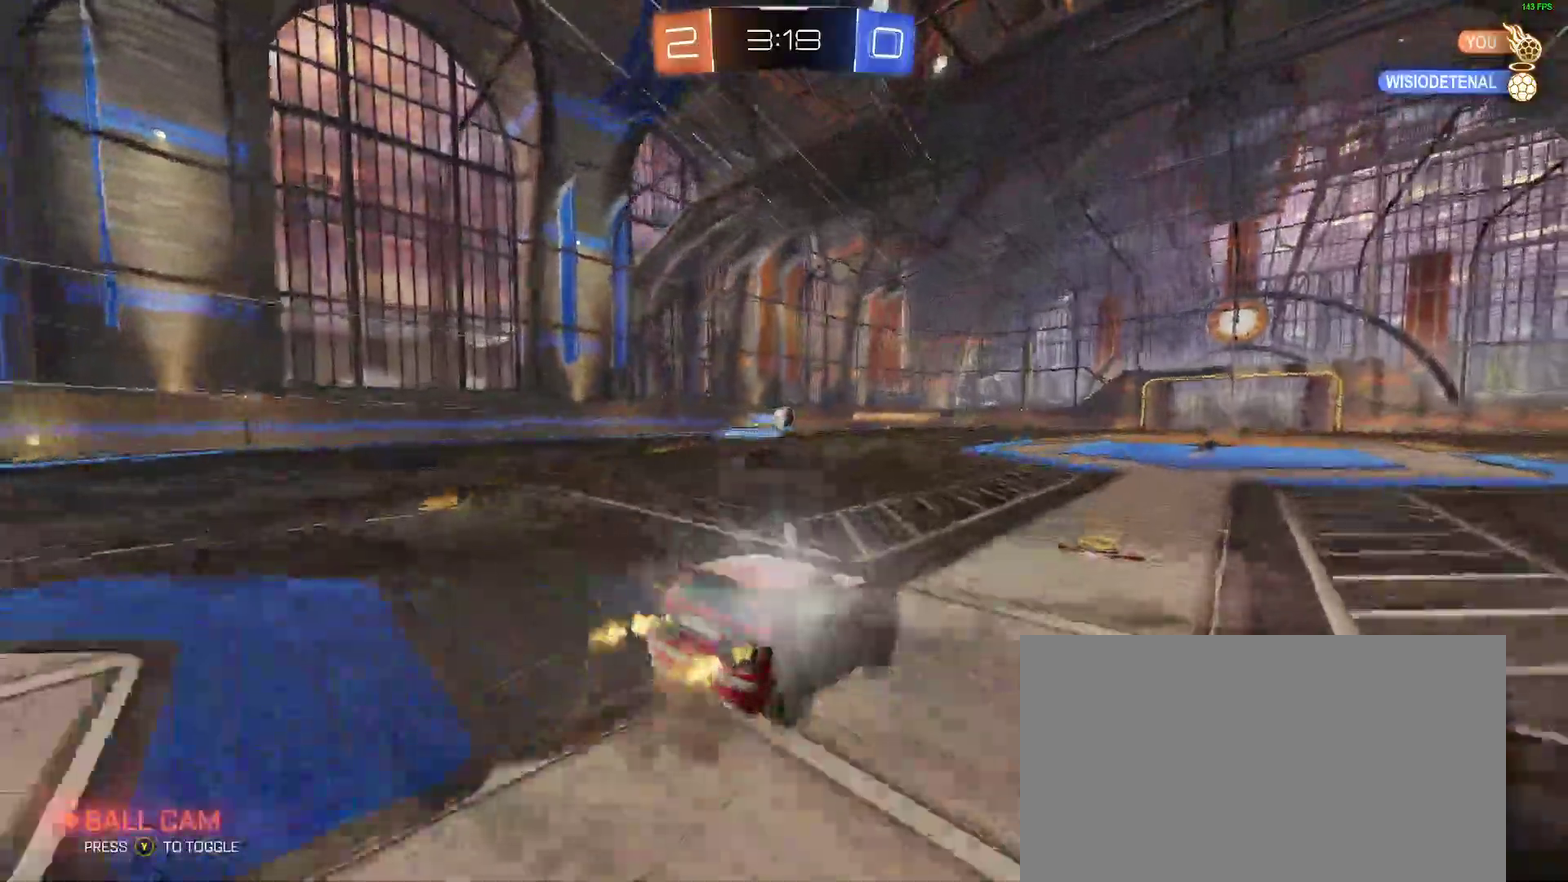
{"buttons": ["R2"], "left_stick": "center", "right_stick": "center"}
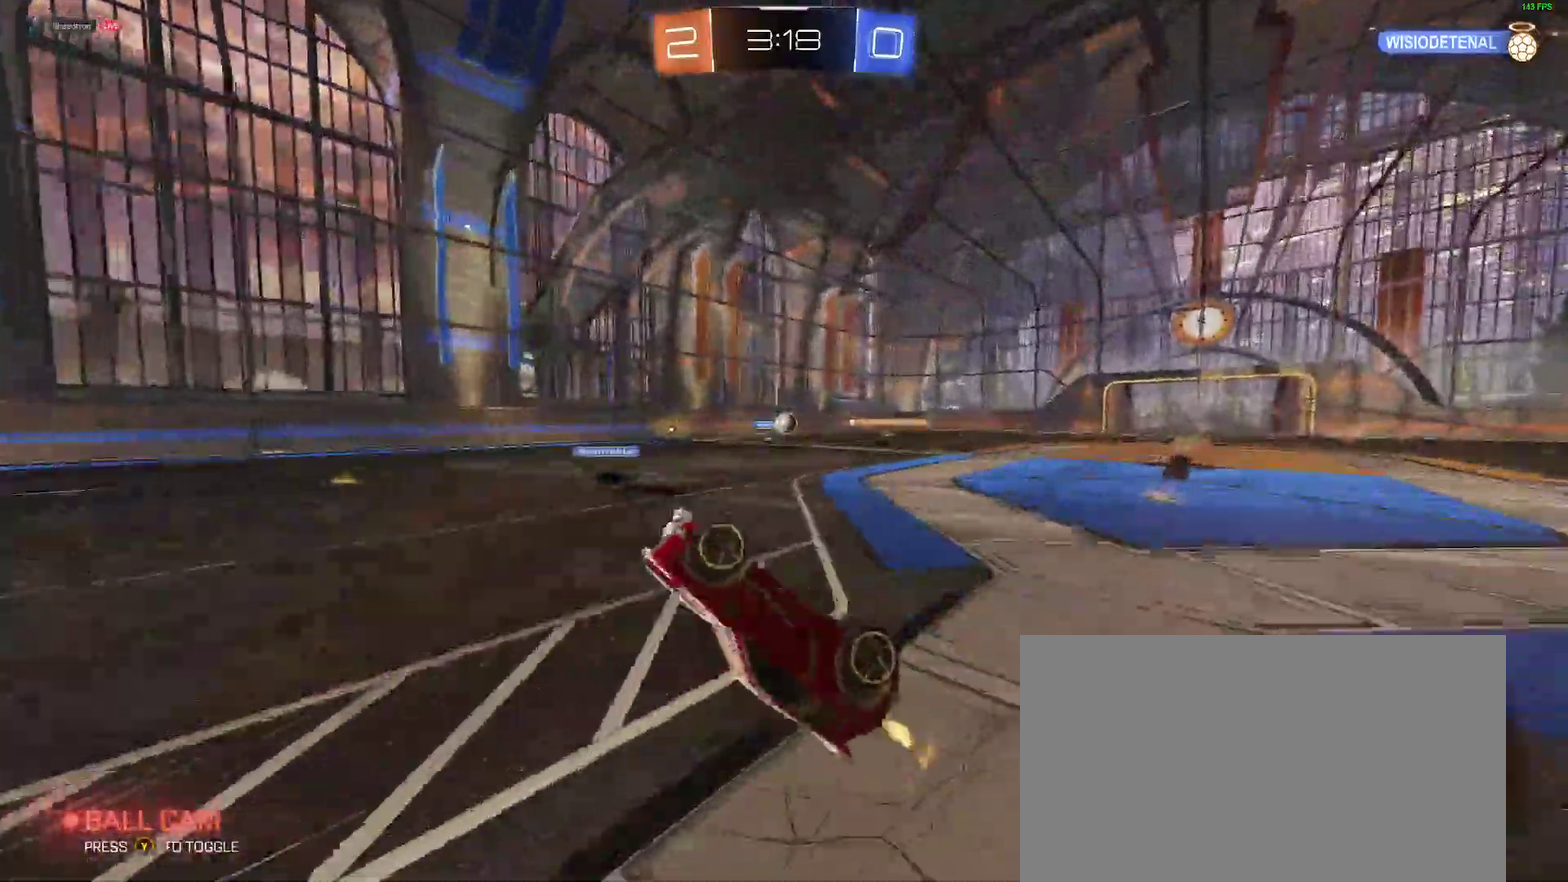
{"buttons": ["R2"], "left_stick": "center", "right_stick": "center", "events": []}
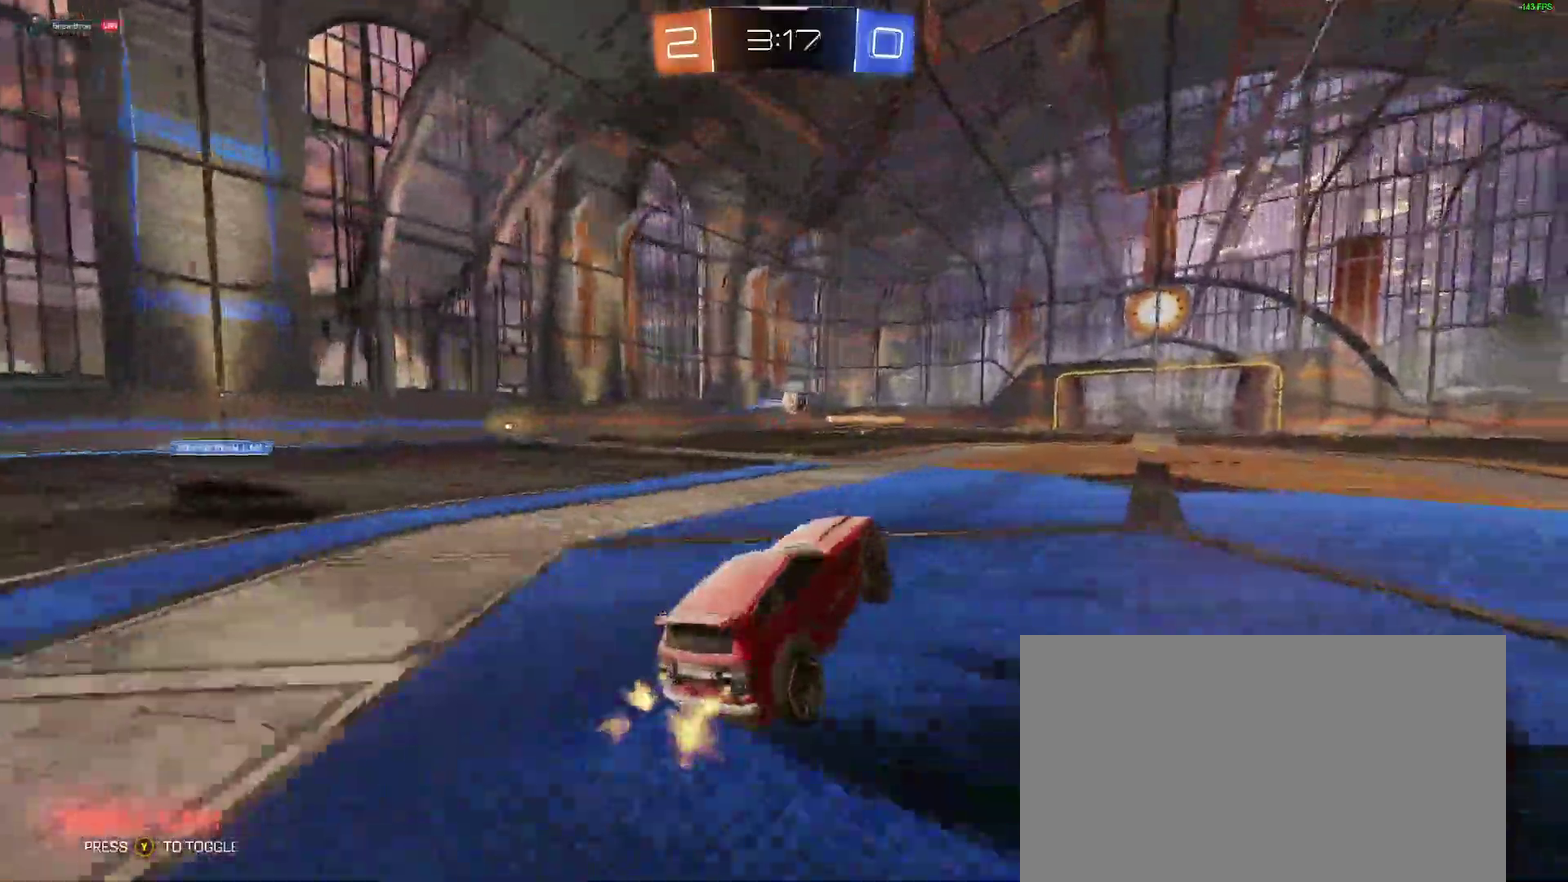
{"buttons": ["R2"], "left_stick": "right", "right_stick": "center", "events": [[117, "left_stick", "right"], [183, "left_stick", "center"], [417, "left_stick", "right"]]}
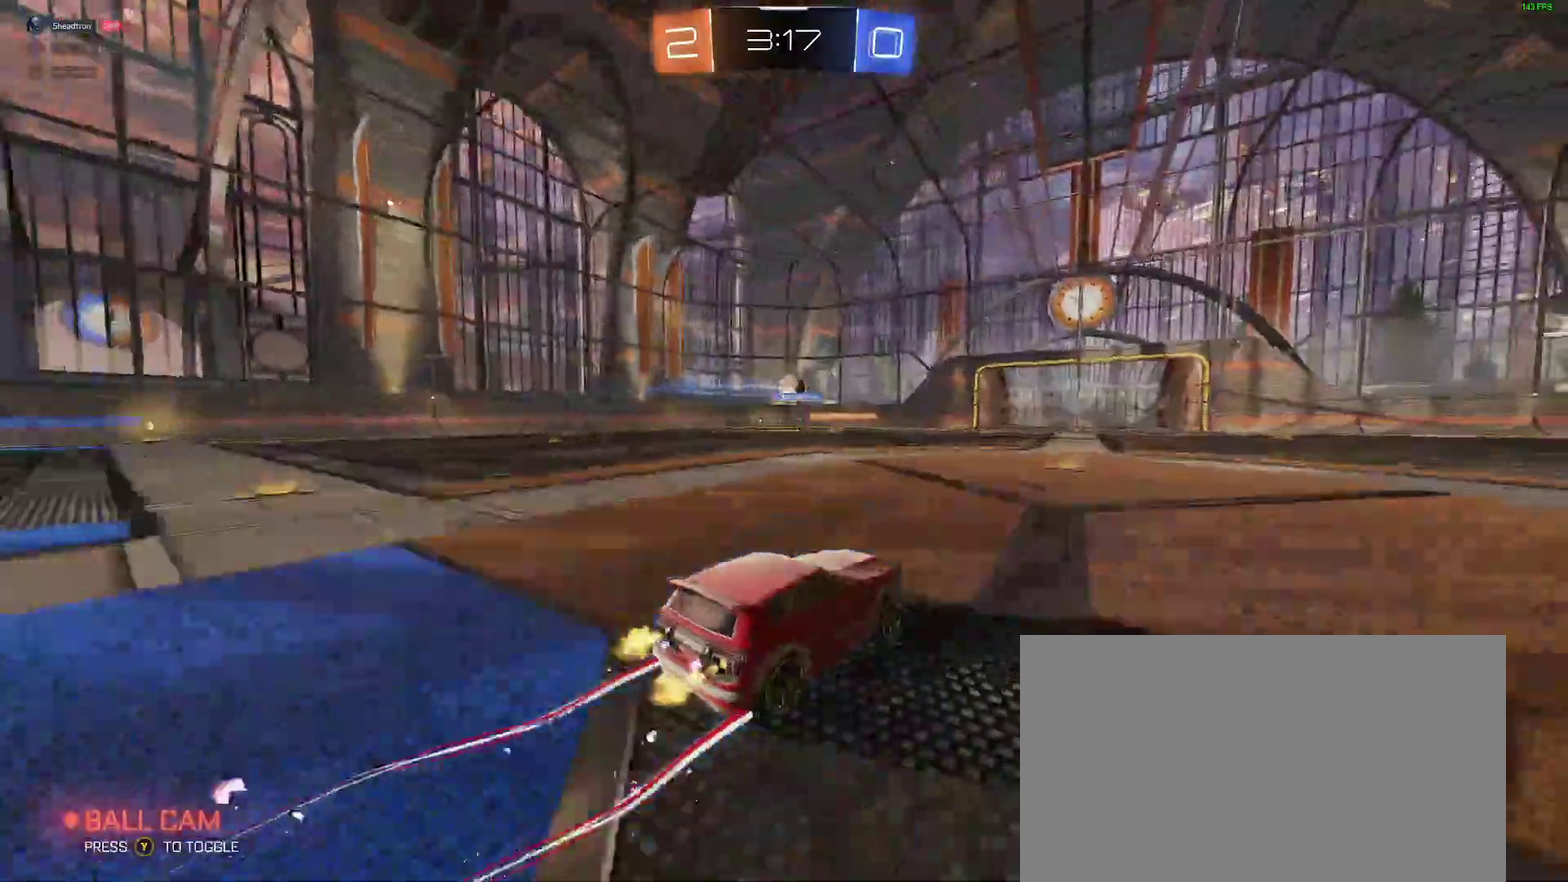
{"buttons": ["R2"], "left_stick": "center", "right_stick": "center", "events": [[33, "left_stick", "center"]]}
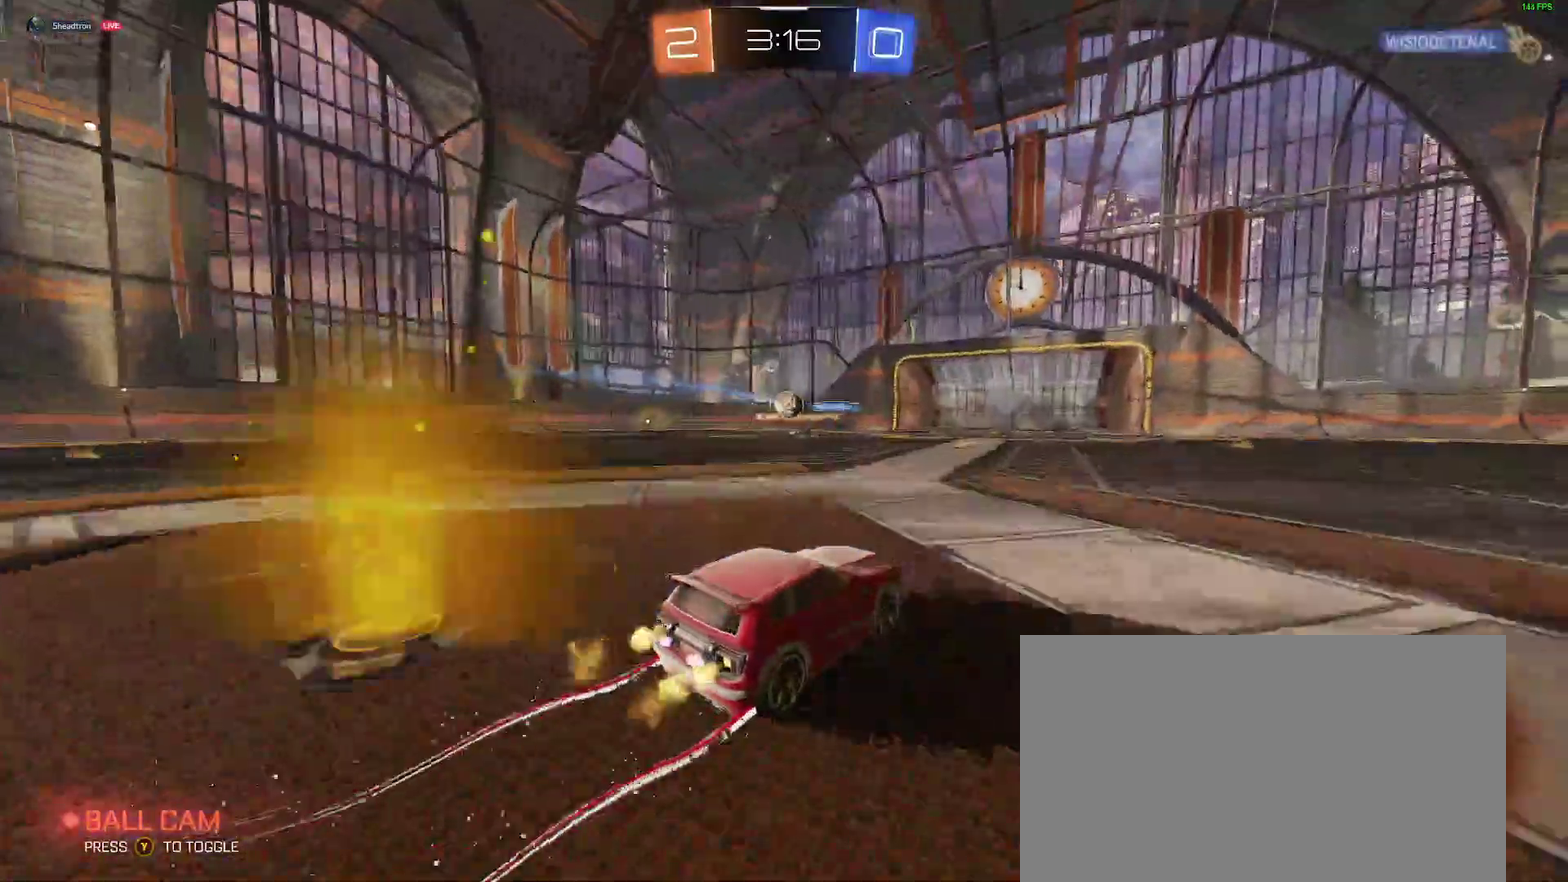
{"buttons": ["R2"], "left_stick": "down-left", "right_stick": "center"}
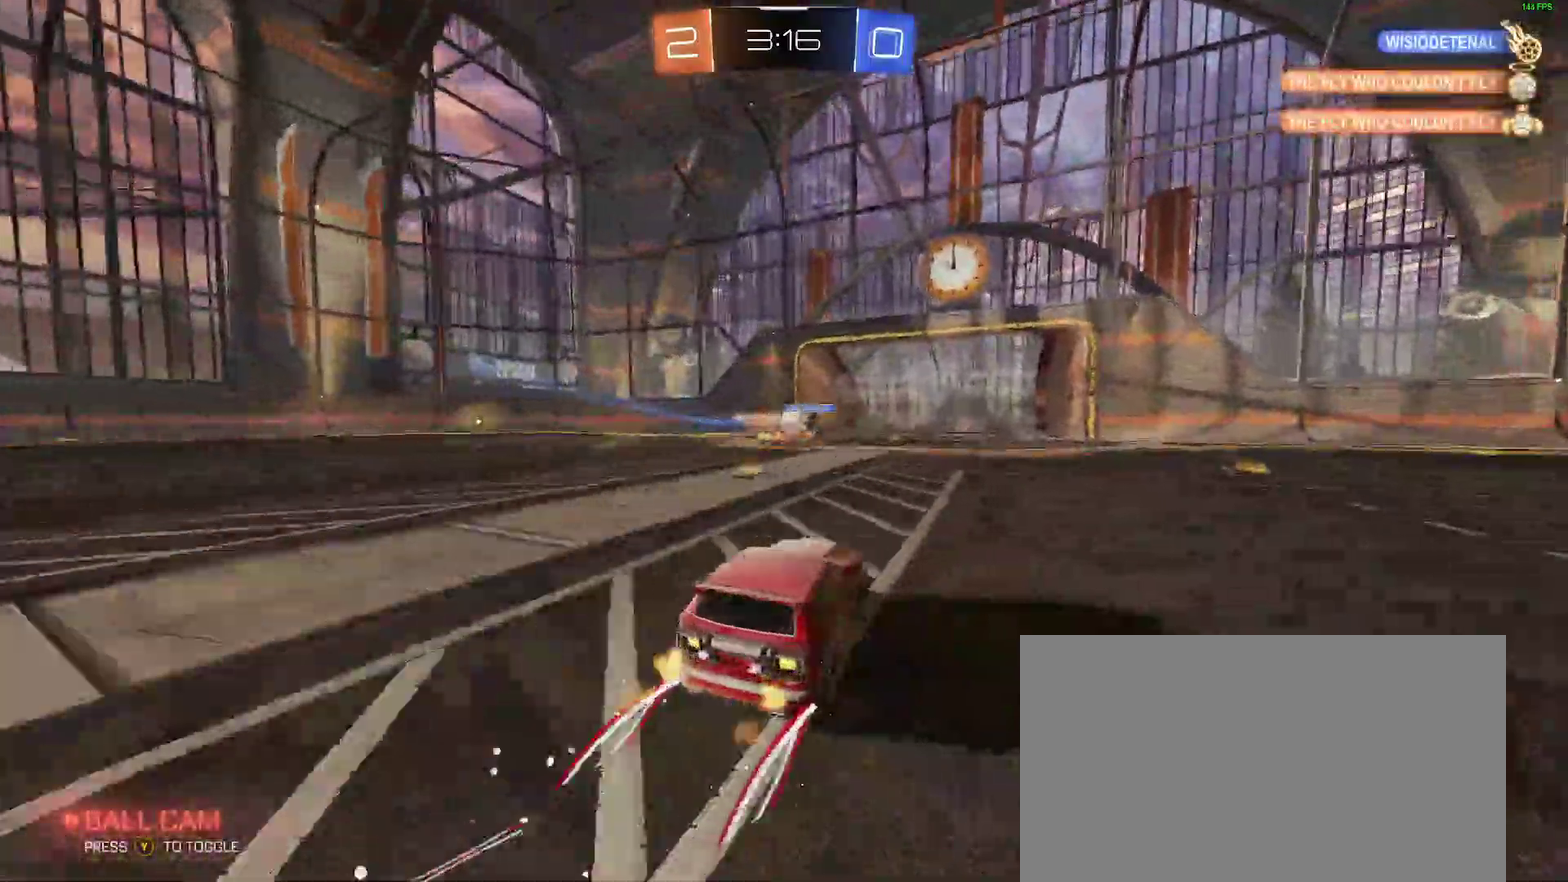
{"buttons": [], "left_stick": "center", "right_stick": "center"}
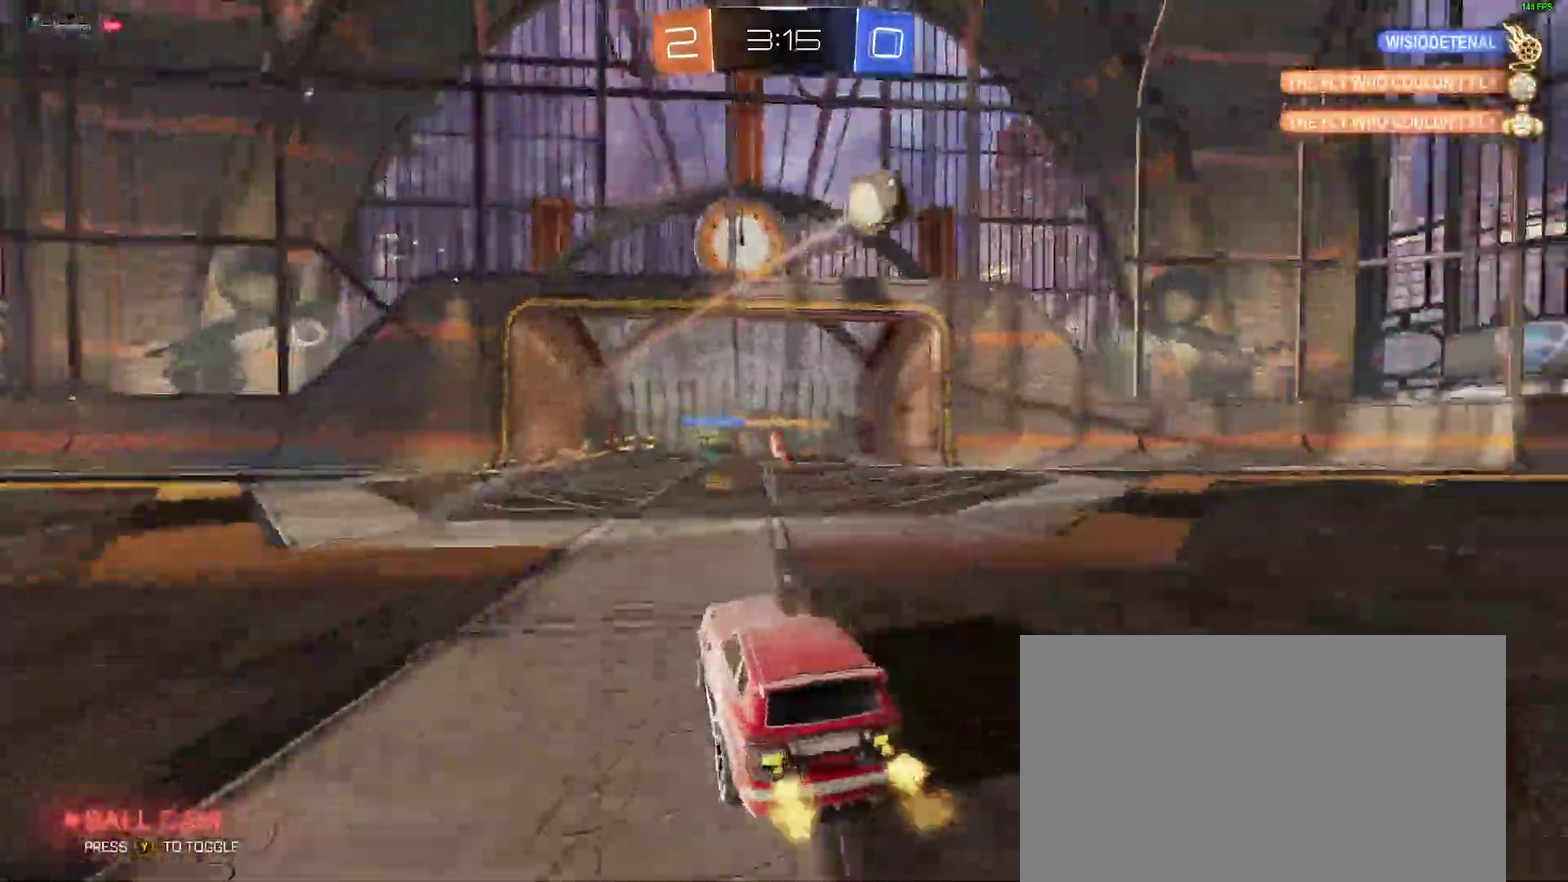
{"buttons": ["B", "R2"], "left_stick": "down-left", "right_stick": "center"}